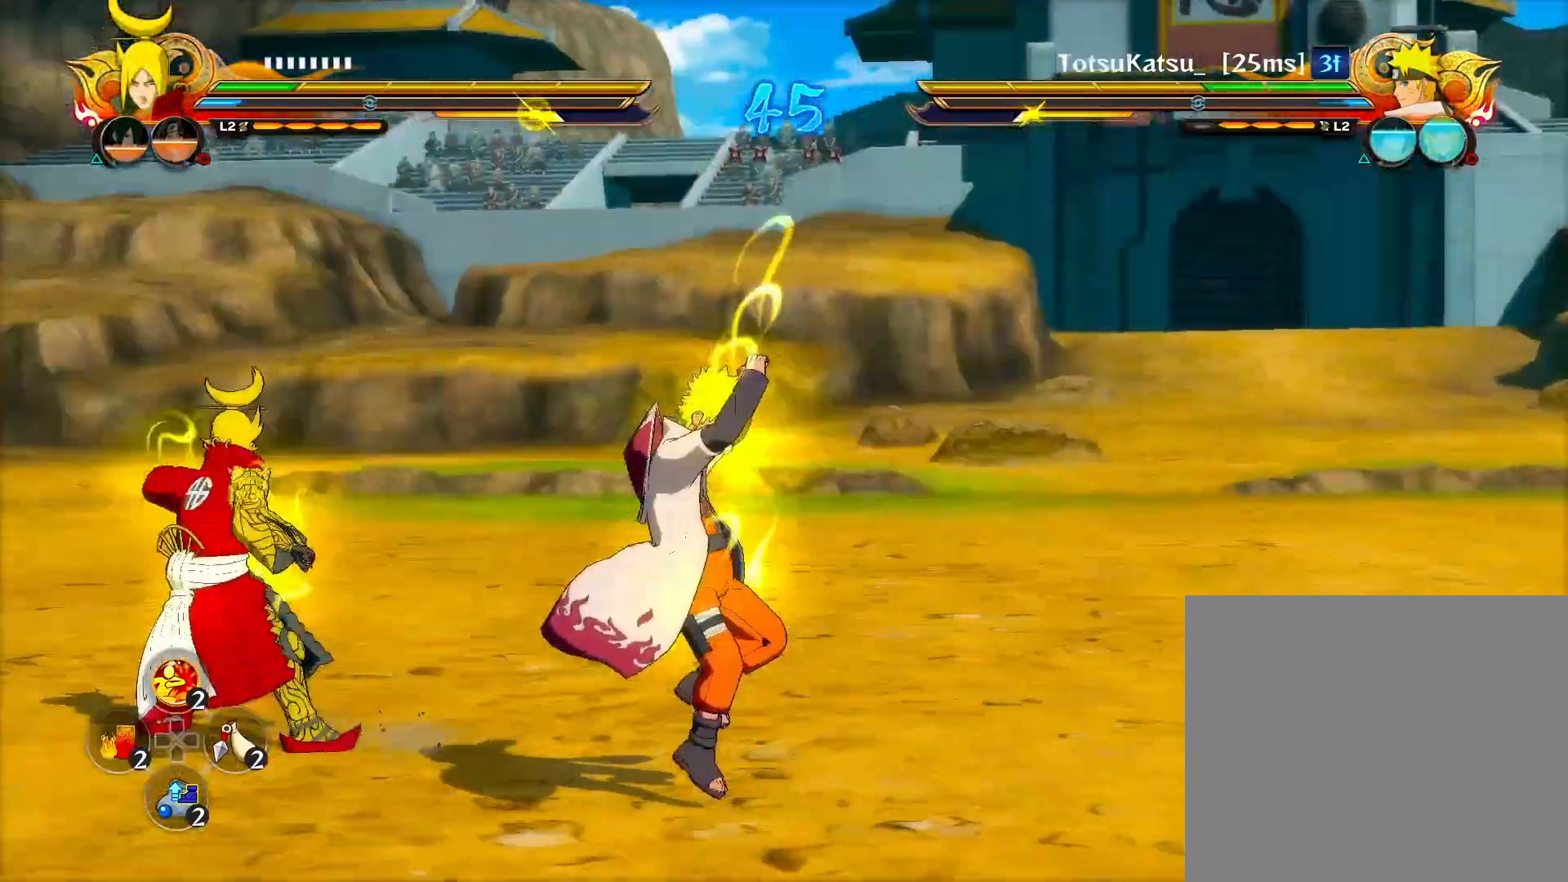
Gameplay with a controller (PlayStation layout); each line is a JSON object with the inputs held at the frame after it. "events" lists button and stick changes between this image and that frame as [ms after this image, input, new state], when the widget could be followed in between.
{"buttons": ["R2"], "left_stick": "center", "right_stick": "center", "events": [[150, "CROSS", "down"], [200, "left_stick", "down-left"], [250, "left_stick", "center"], [267, "CROSS", "up"], [383, "CIRCLE", "down"], [433, "CIRCLE", "up"]]}
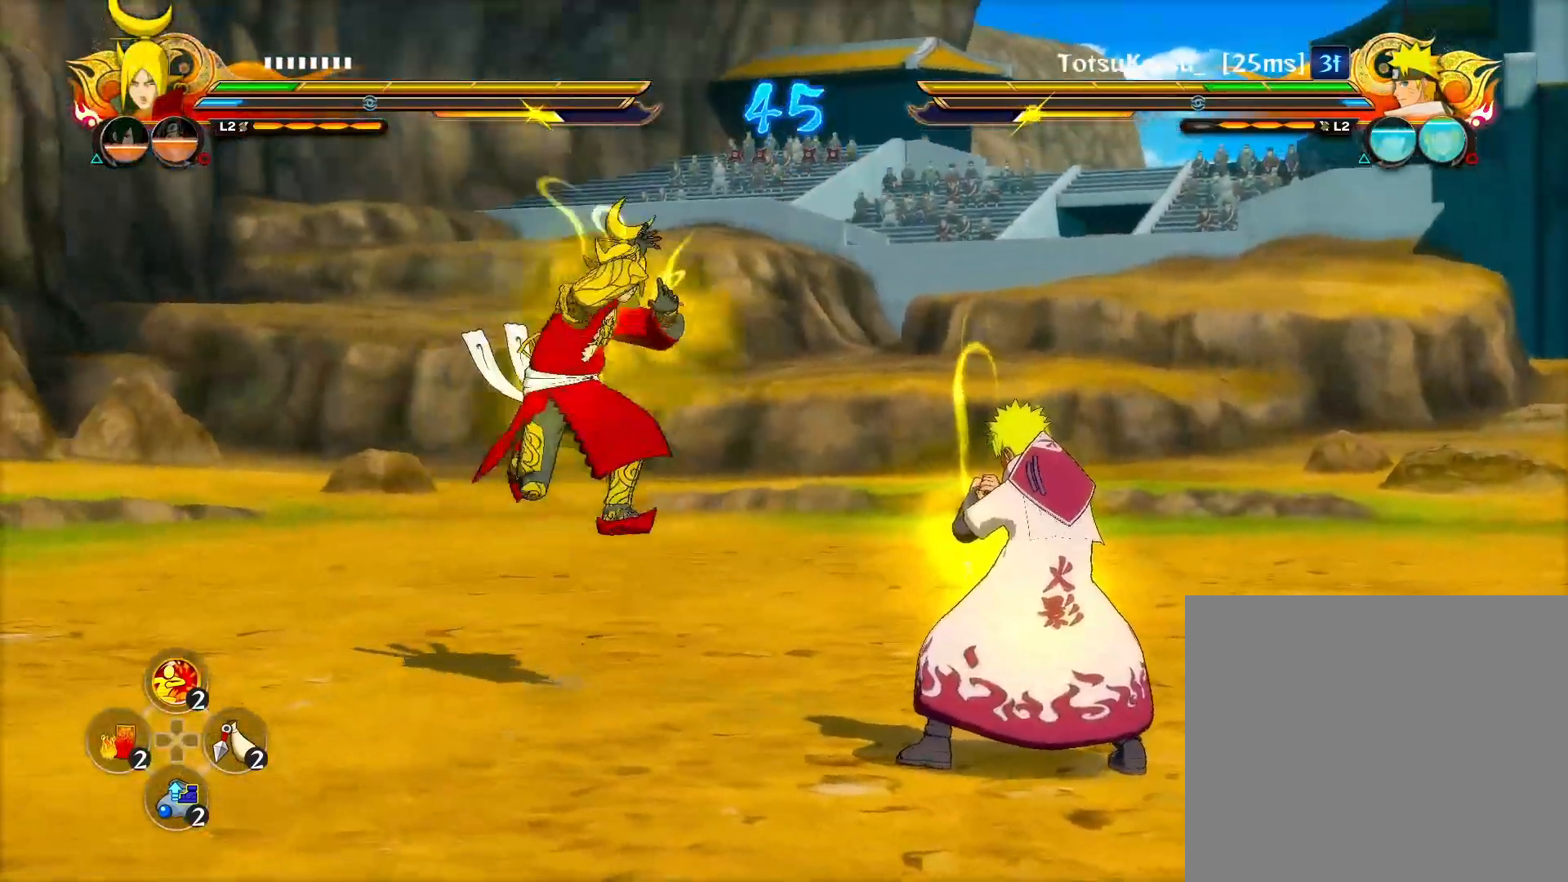
{"buttons": [], "left_stick": "down-left", "right_stick": "center", "events": [[417, "R2", "up"], [417, "left_stick", "down-left"]]}
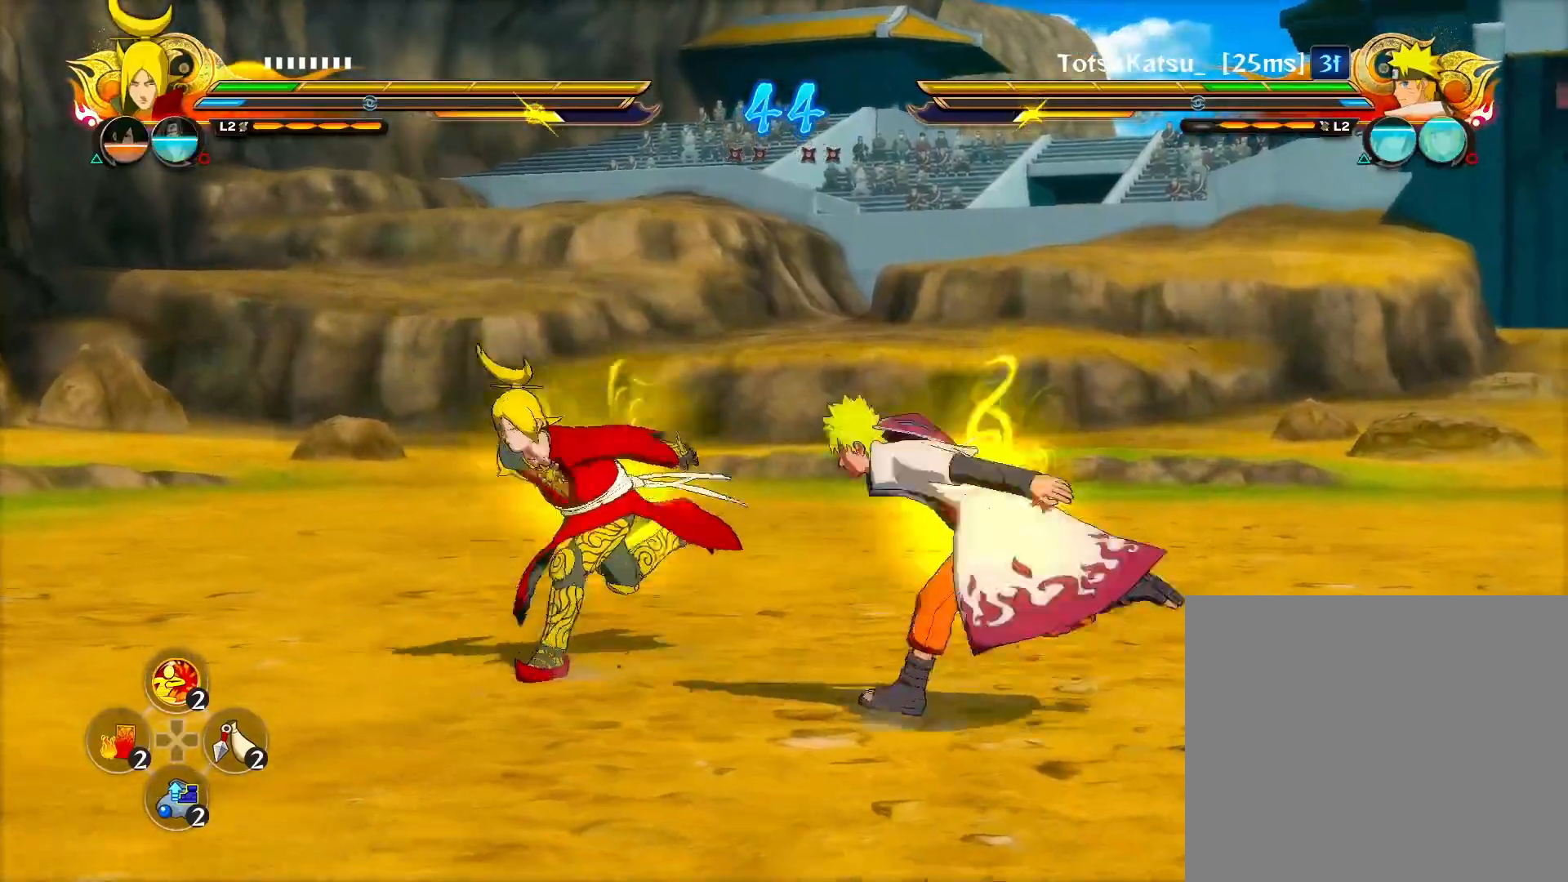
{"buttons": ["CROSS", "R2"], "left_stick": "center", "right_stick": "center", "events": [[33, "CROSS", "down"], [67, "left_stick", "center"], [117, "CROSS", "up"], [167, "R2", "down"], [417, "CROSS", "down"]]}
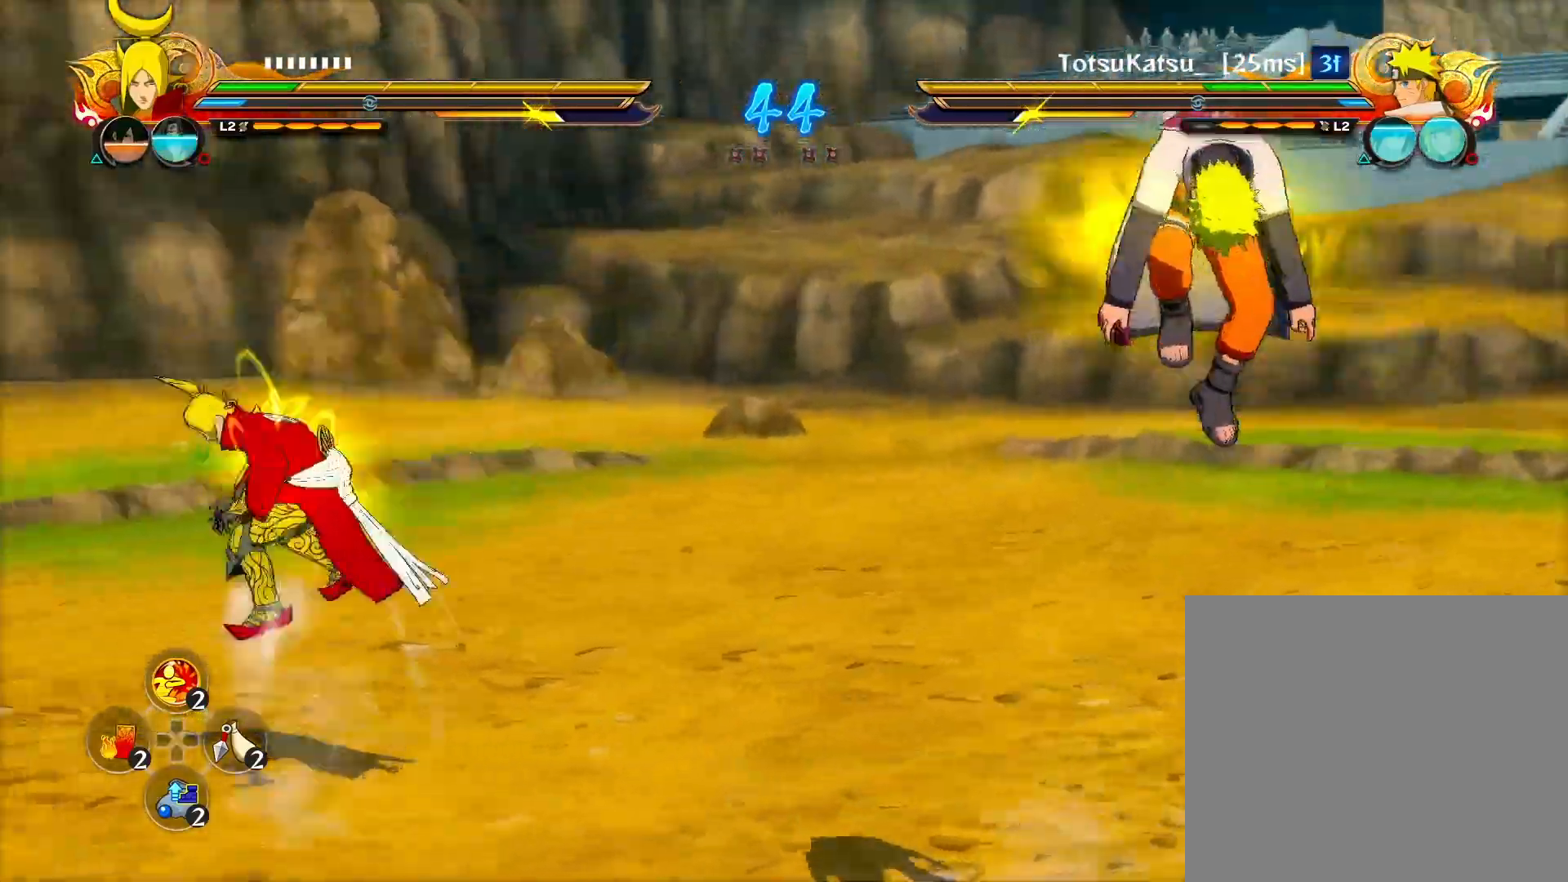
{"buttons": ["R2"], "left_stick": "center", "right_stick": "center", "events": [[67, "left_stick", "down-left"], [100, "CROSS", "up"], [133, "left_stick", "center"], [250, "CIRCLE", "down"], [300, "R2", "up"], [383, "CIRCLE", "up"], [483, "R2", "down"]]}
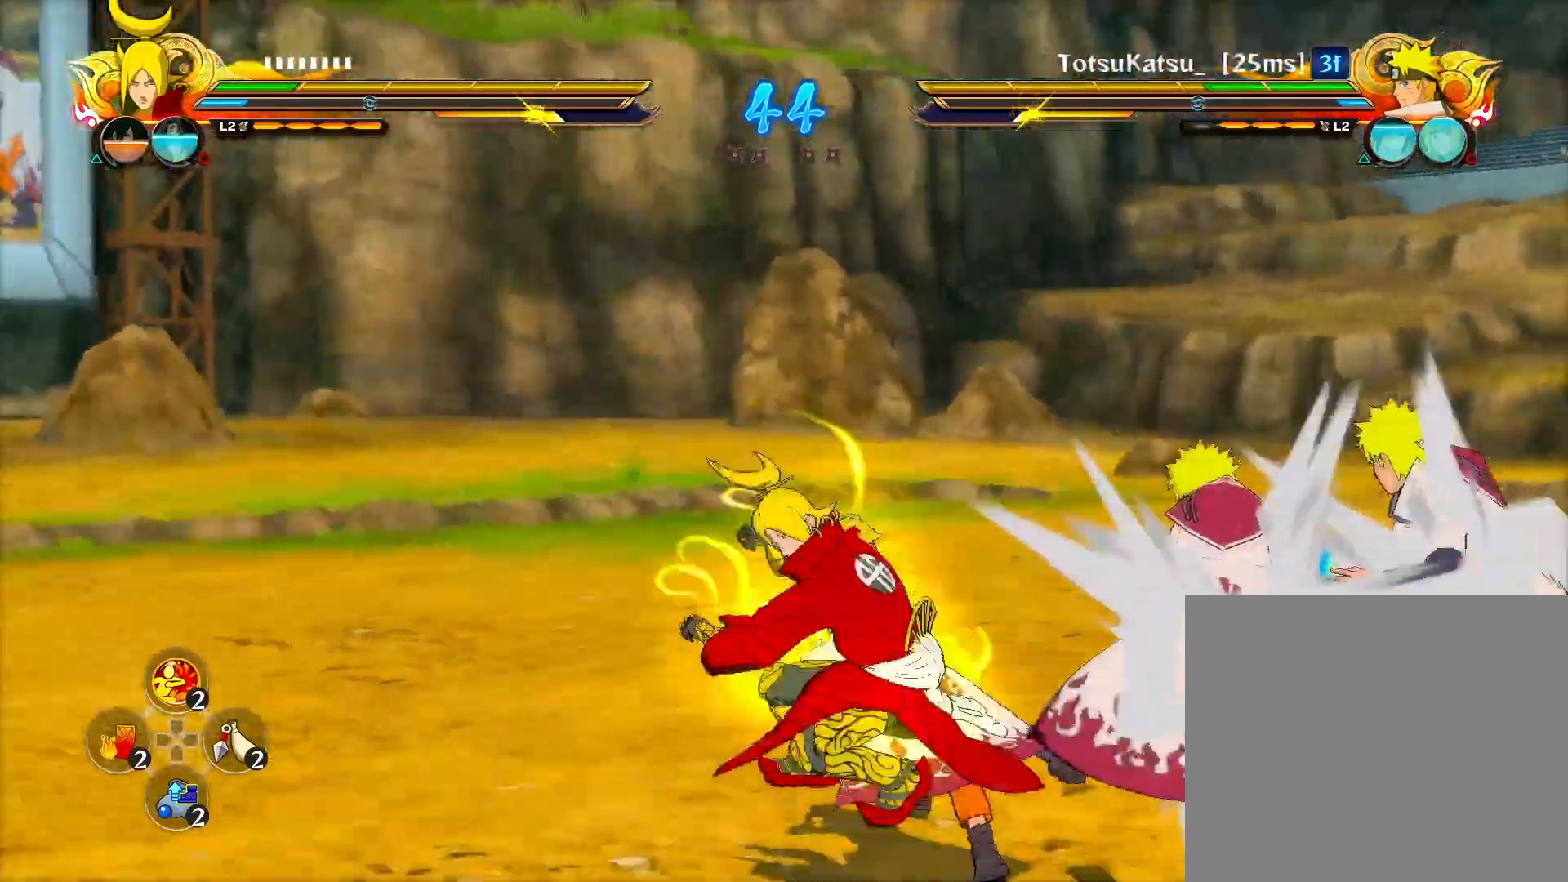
{"buttons": ["R2"], "left_stick": "center", "right_stick": "center", "events": [[50, "CIRCLE", "down"], [50, "right_stick", "down-right"], [100, "R2", "up"], [117, "right_stick", "center"], [183, "left_stick", "down"], [200, "CIRCLE", "up"], [383, "CROSS", "down"], [467, "R2", "down"], [467, "left_stick", "center"], [500, "CROSS", "up"]]}
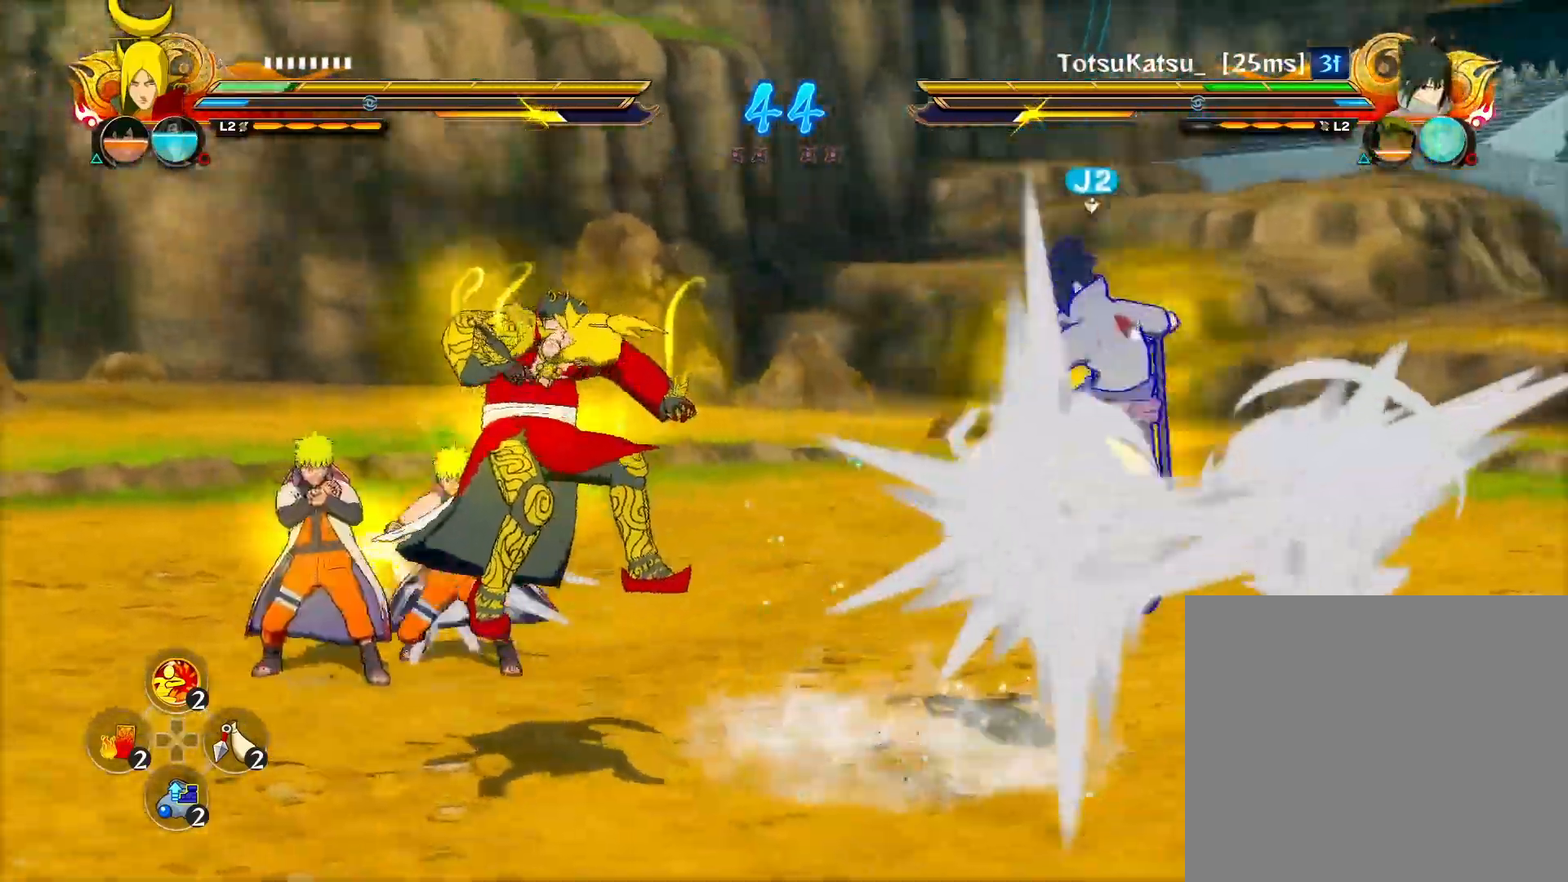
{"buttons": [], "left_stick": "down-left", "right_stick": "center", "events": [[317, "left_stick", "left"], [417, "left_stick", "down-left"], [500, "R2", "up"]]}
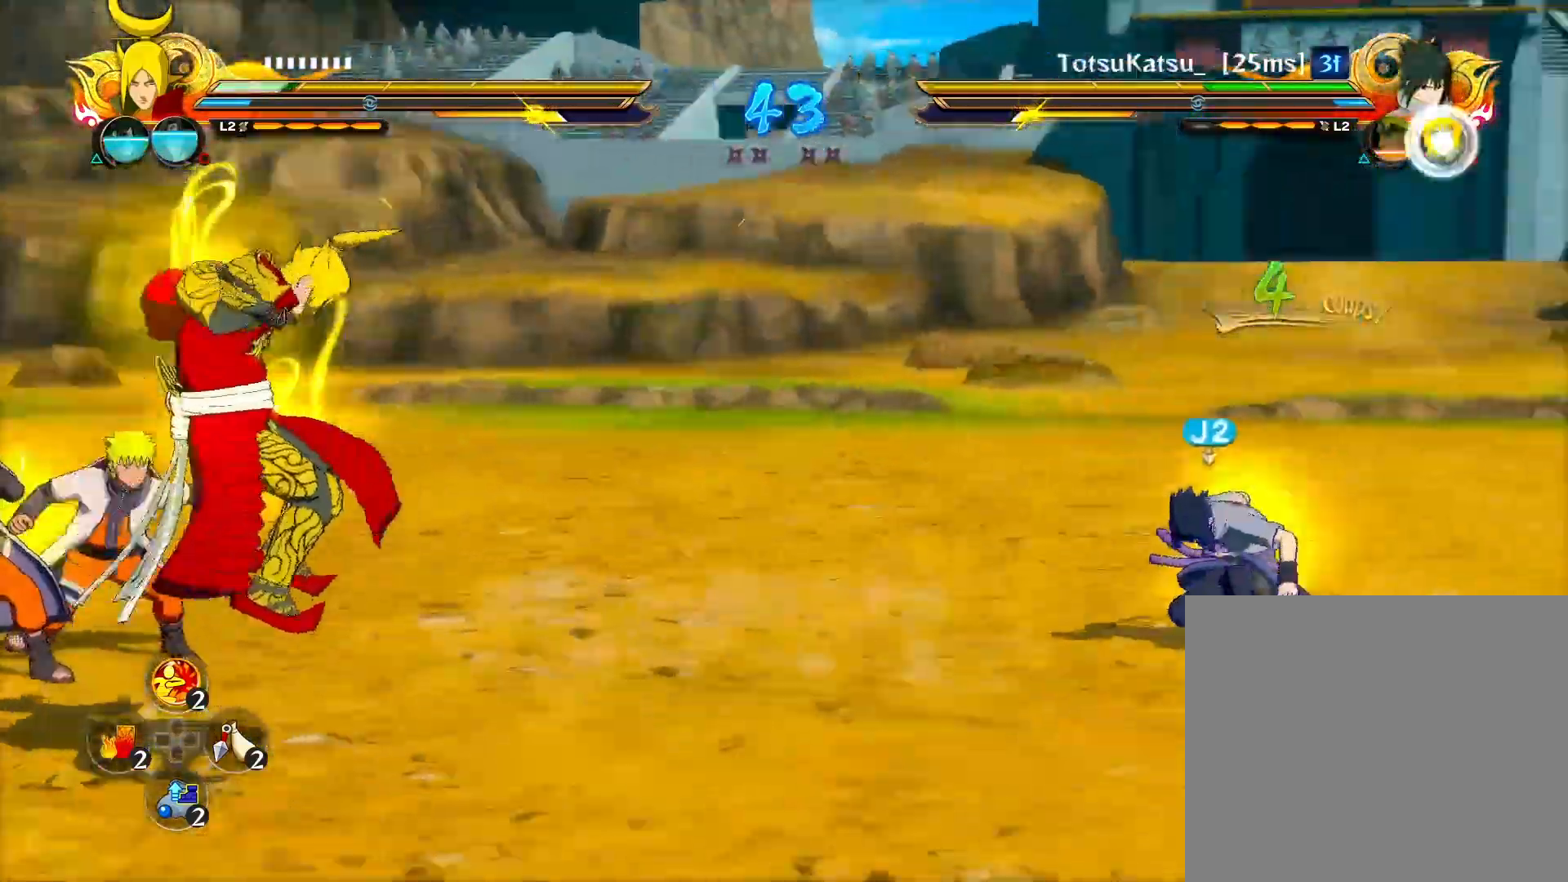
{"buttons": [], "left_stick": "center", "right_stick": "center", "events": [[33, "TRIANGLE", "down"], [67, "left_stick", "center"], [83, "CROSS", "down"], [183, "TRIANGLE", "up"], [500, "CROSS", "up"]]}
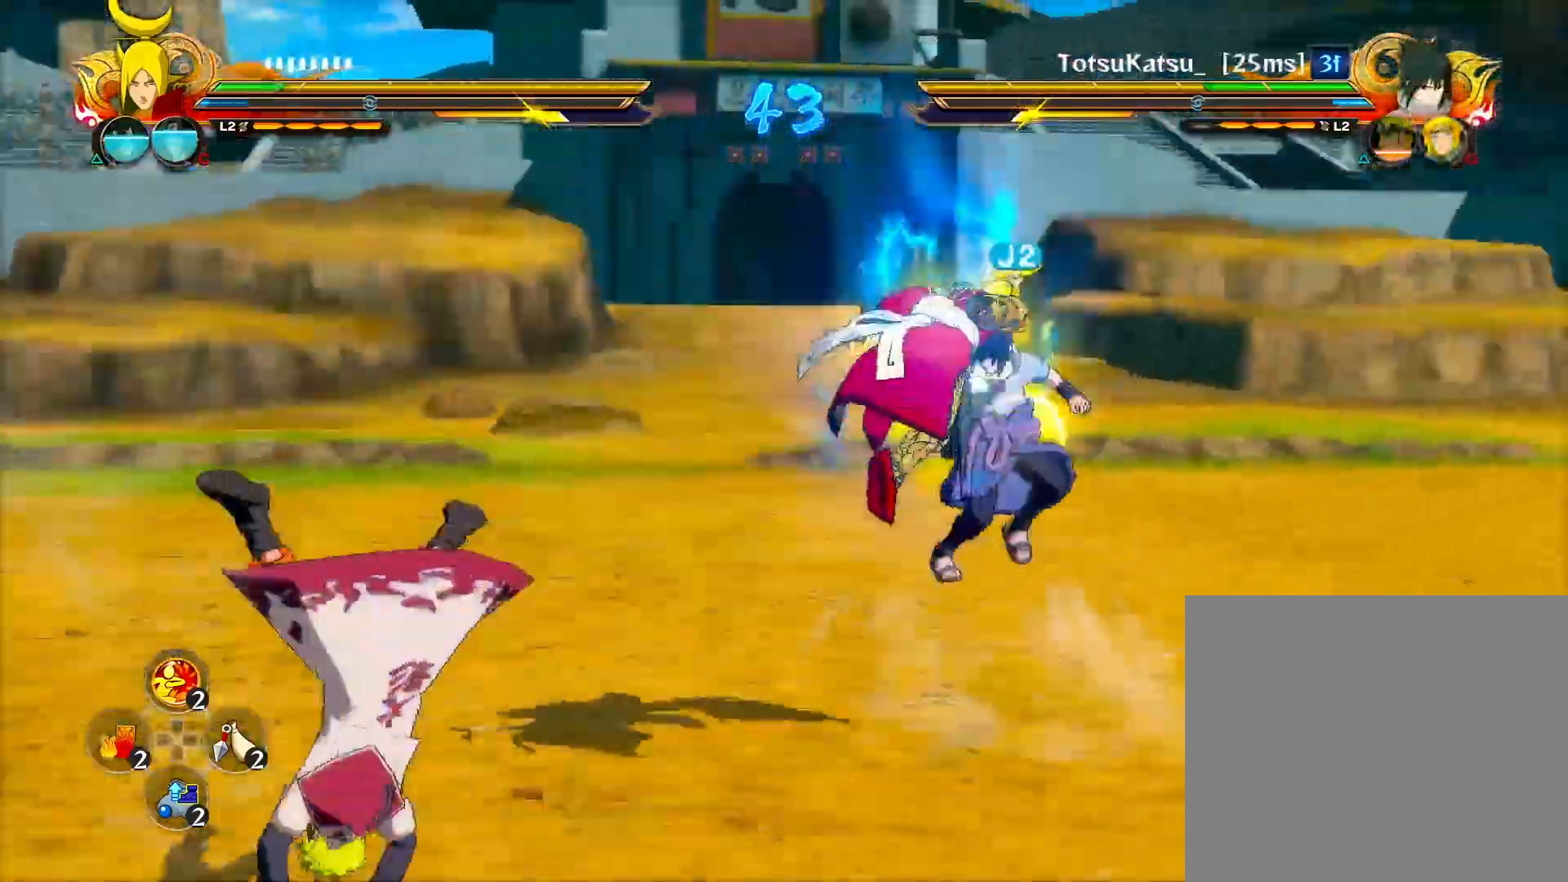
{"buttons": [], "left_stick": "center", "right_stick": "center", "events": []}
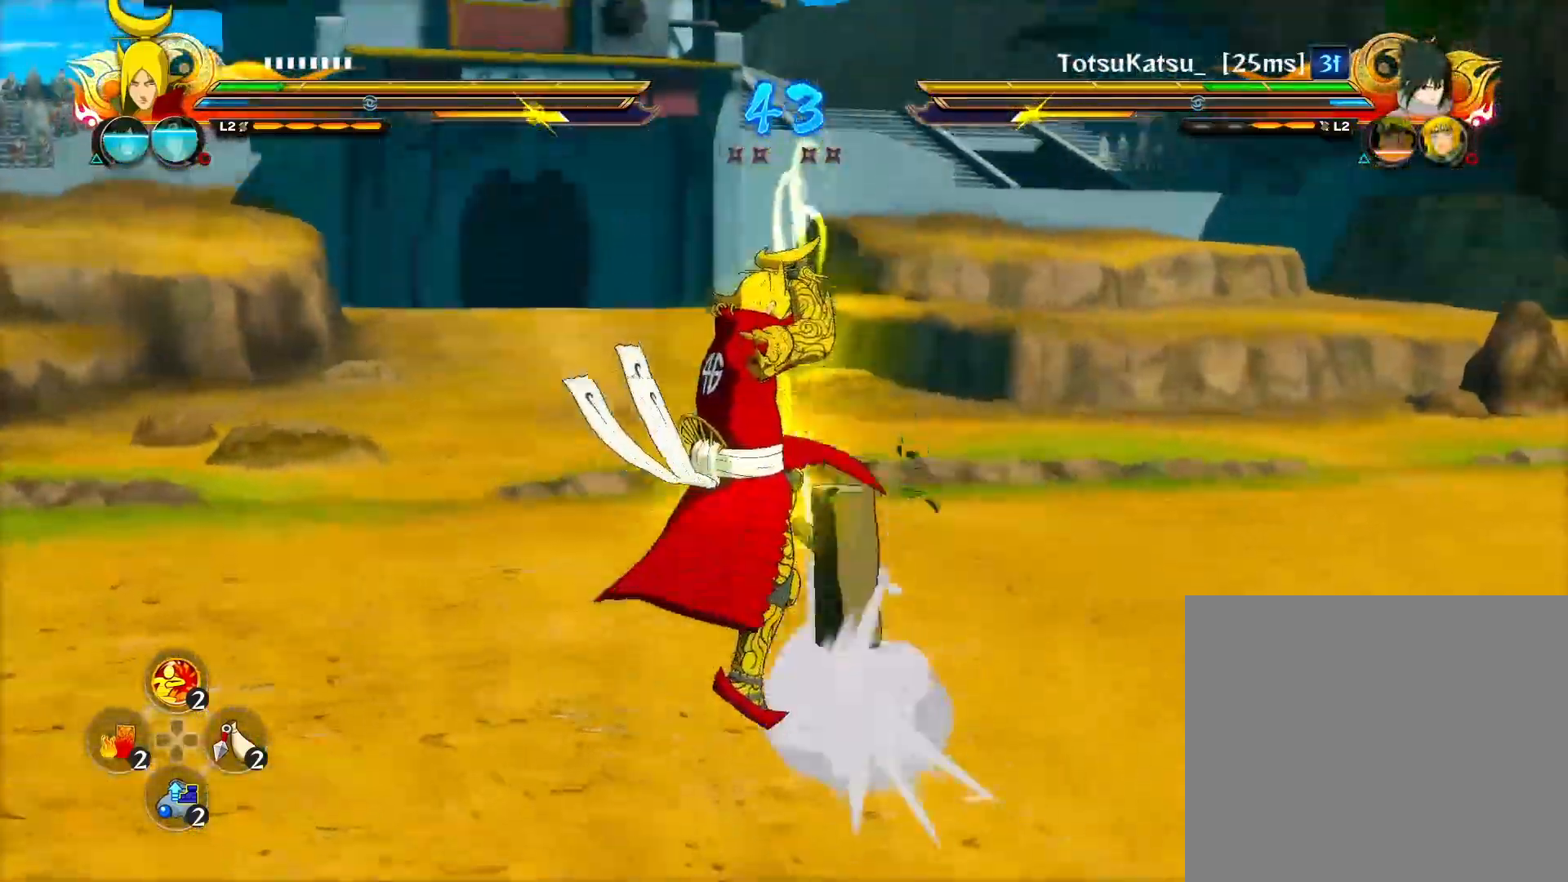
{"buttons": ["CROSS"], "left_stick": "down-left", "right_stick": "center", "events": [[150, "CIRCLE", "down"], [167, "CROSS", "down"], [217, "CIRCLE", "up"], [217, "CROSS", "up"], [267, "CIRCLE", "down"], [267, "CROSS", "down"], [350, "CROSS", "up"], [367, "CIRCLE", "up"], [367, "left_stick", "down-left"], [467, "CROSS", "down"]]}
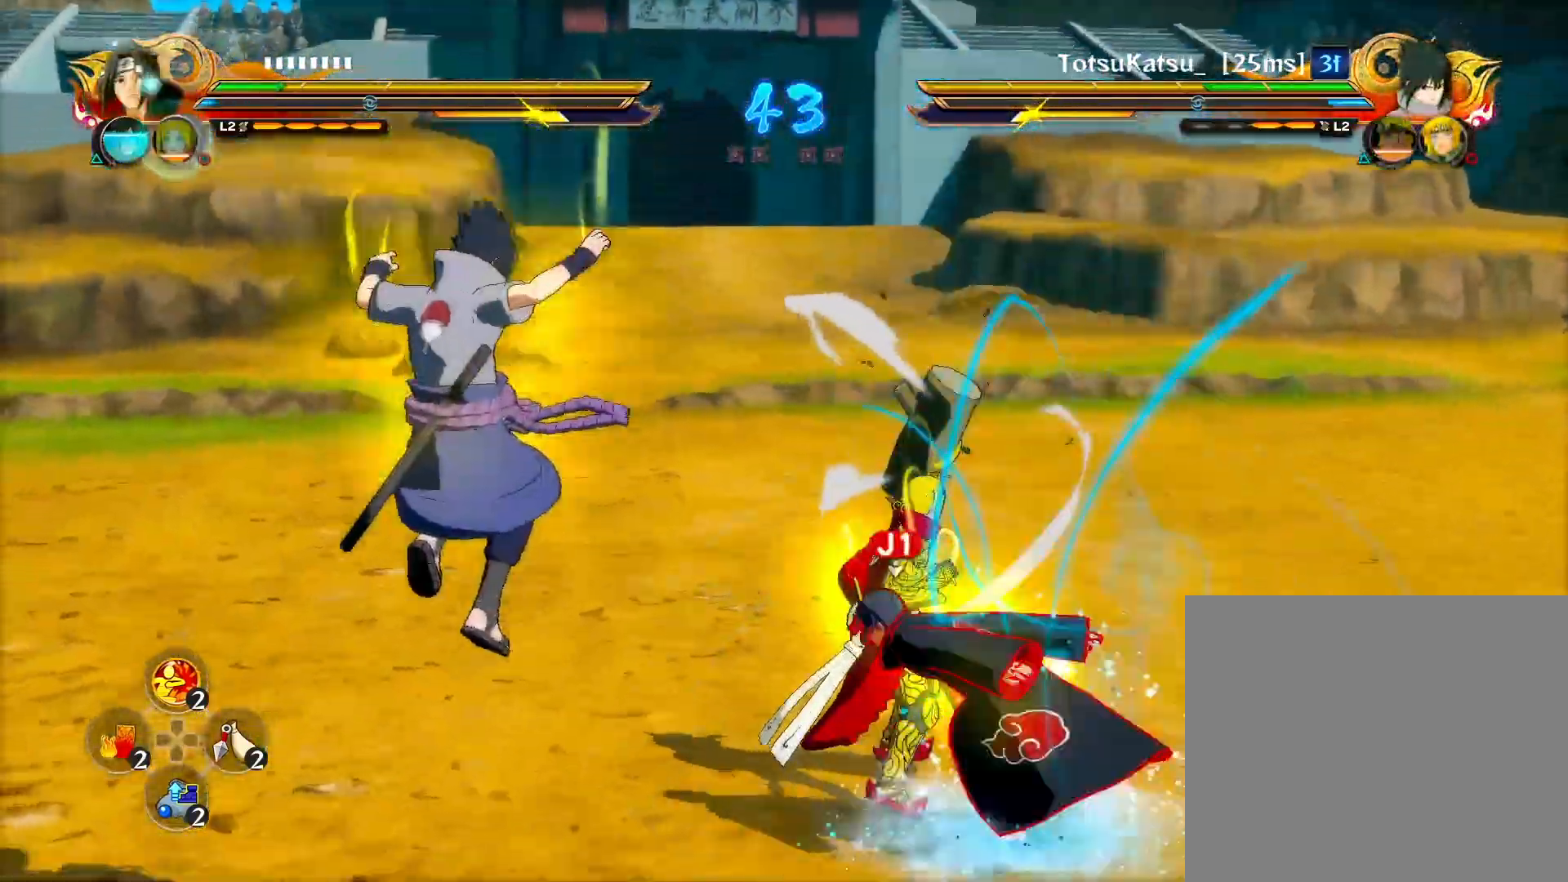
{"buttons": [], "left_stick": "center", "right_stick": "center", "events": [[50, "CROSS", "up"], [67, "SQUARE", "down"], [100, "left_stick", "center"], [183, "SQUARE", "up"]]}
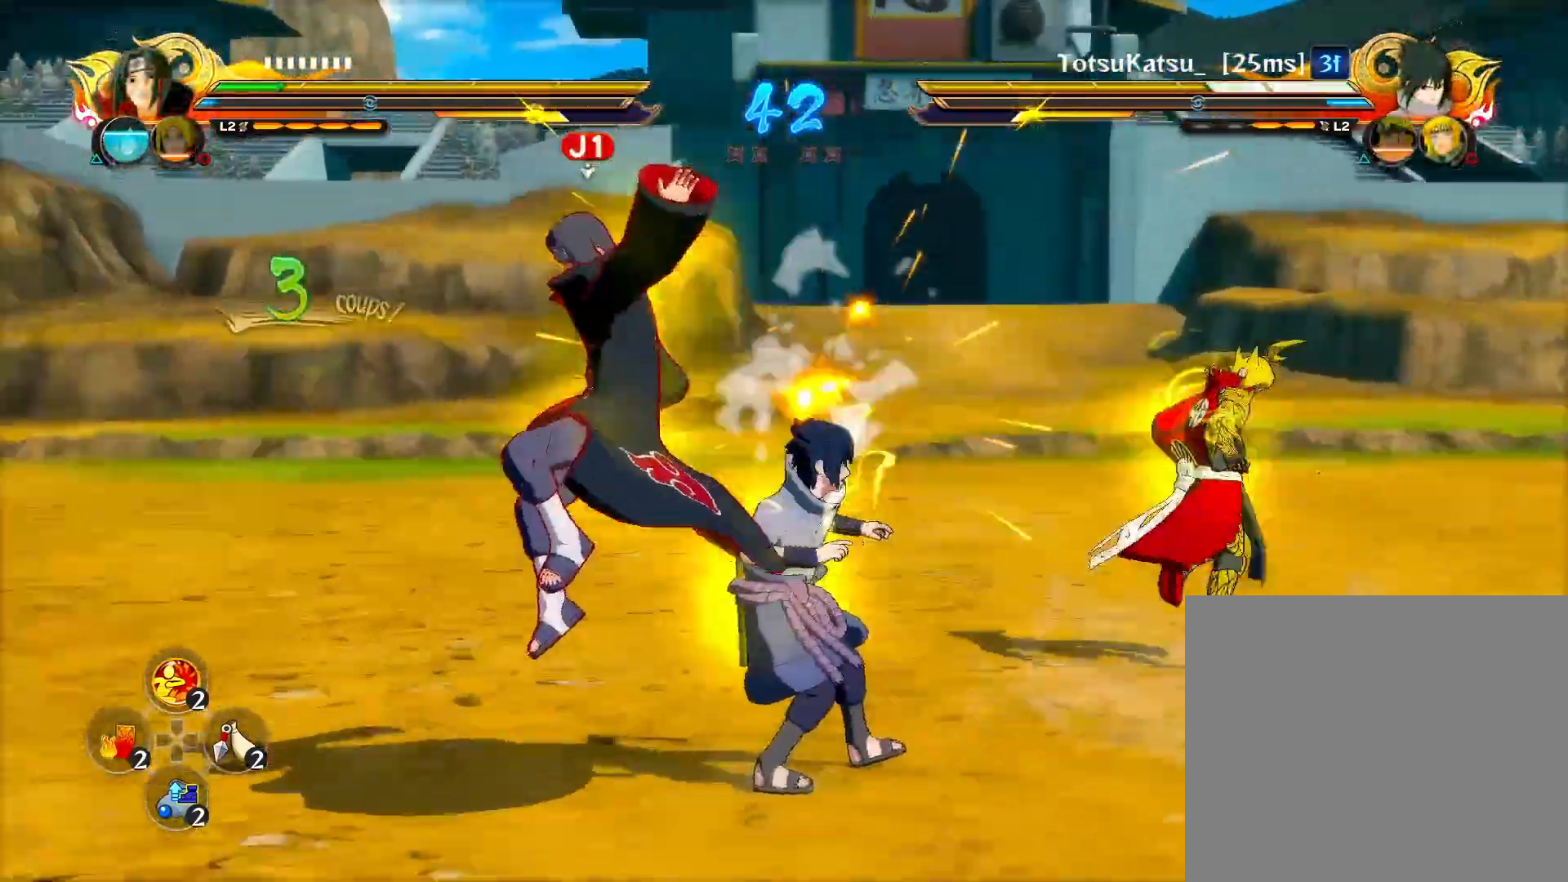
{"buttons": [], "left_stick": "down-left", "right_stick": "center", "events": [[217, "CIRCLE", "down"], [217, "right_stick", "up-left"], [350, "left_stick", "down-left"], [383, "CIRCLE", "up"], [383, "right_stick", "center"]]}
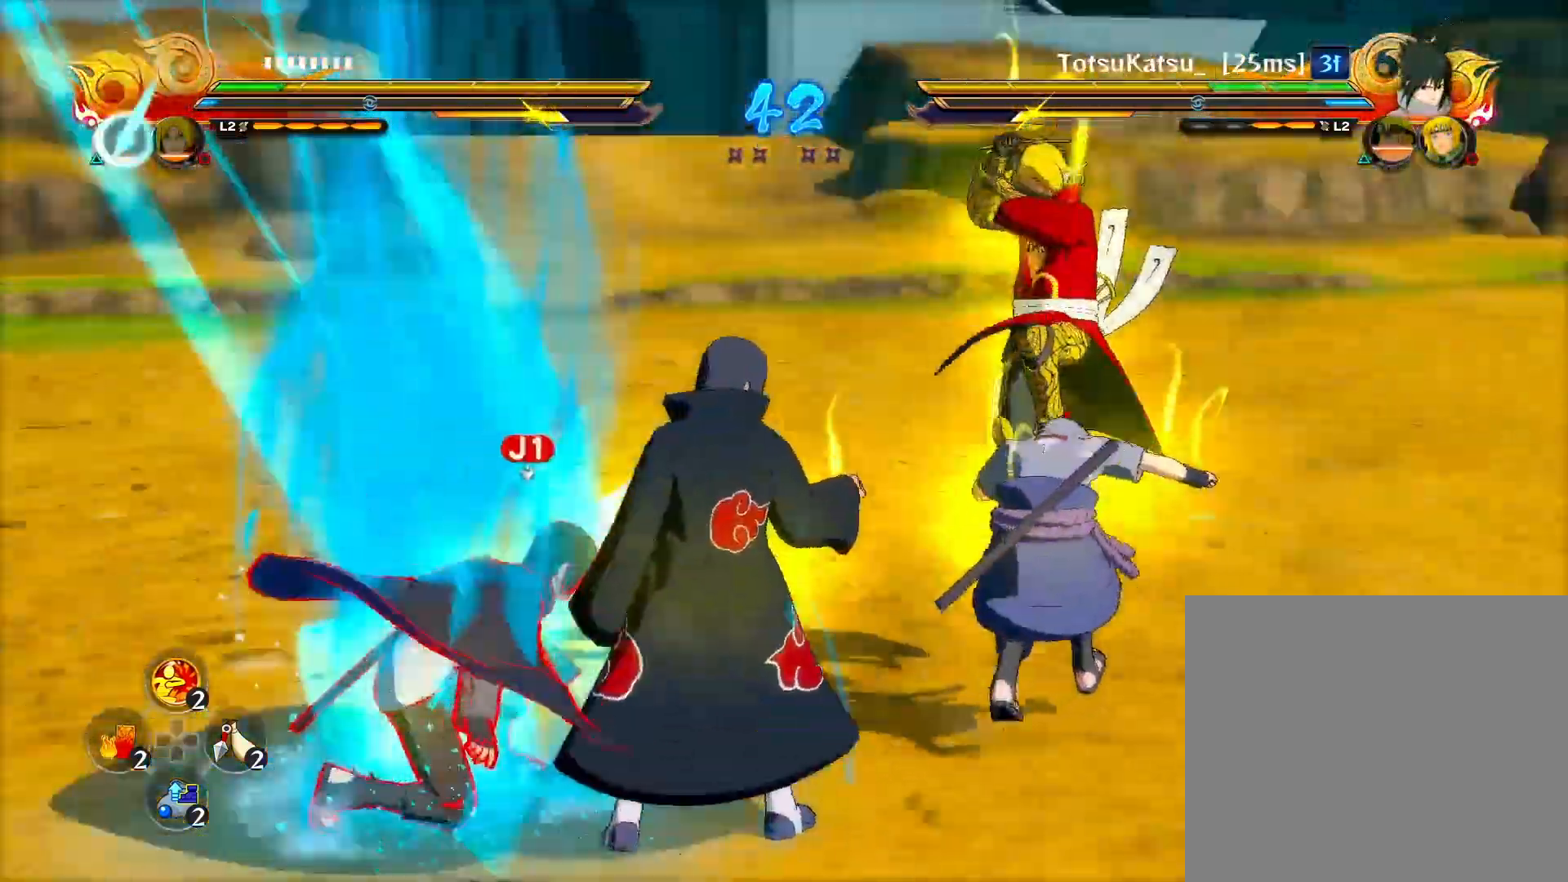
{"buttons": [], "left_stick": "up-right", "right_stick": "center", "events": [[67, "left_stick", "down-right"], [133, "left_stick", "up-right"]]}
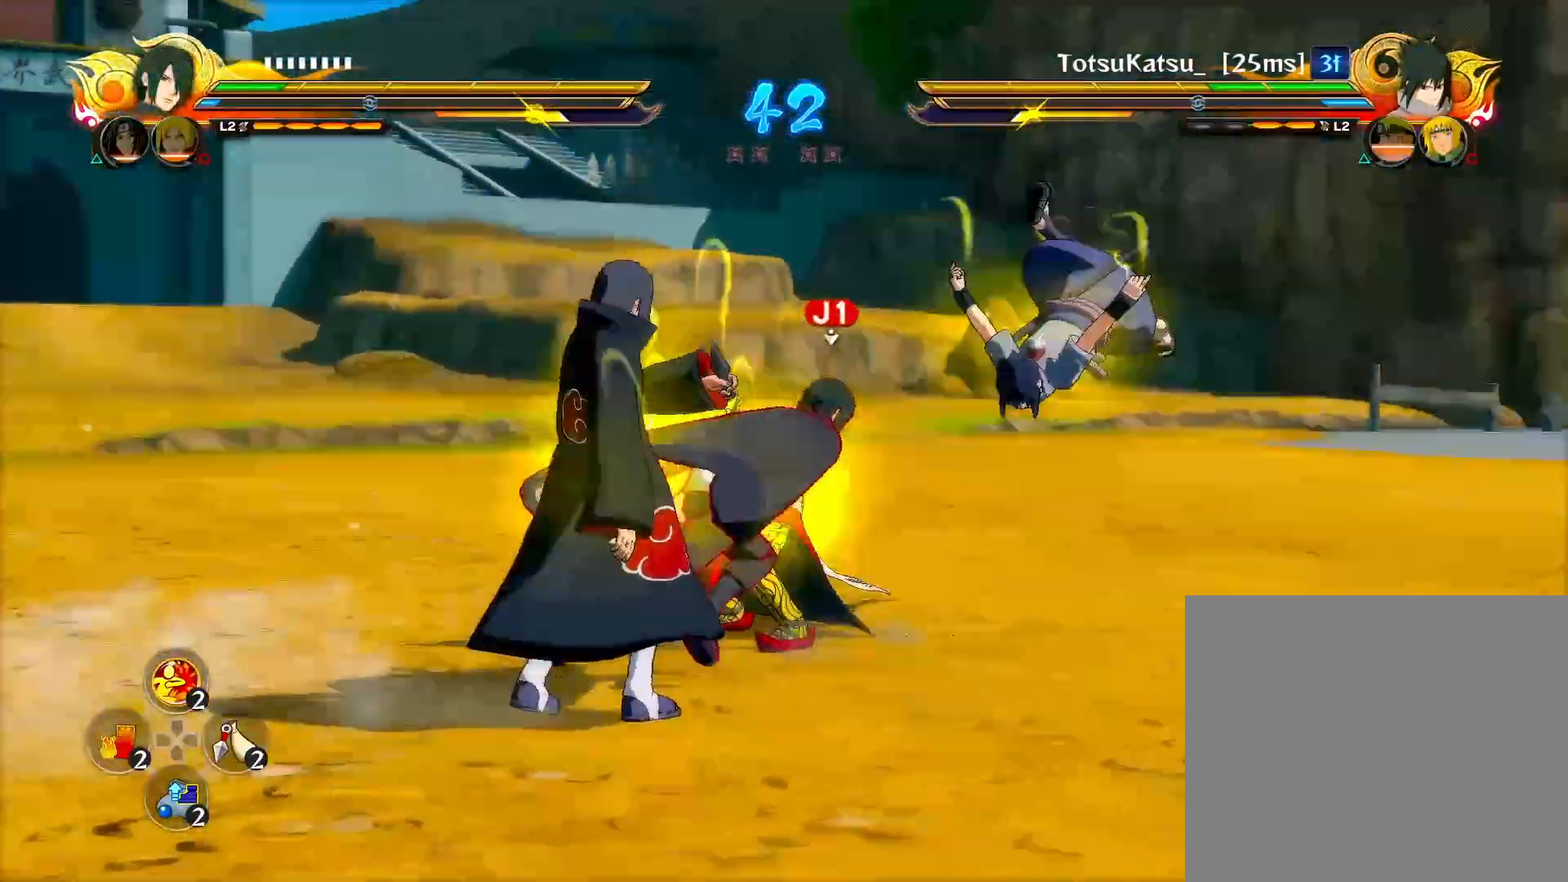
{"buttons": ["R2"], "left_stick": "center", "right_stick": "center", "events": [[100, "left_stick", "center"], [183, "R2", "down"]]}
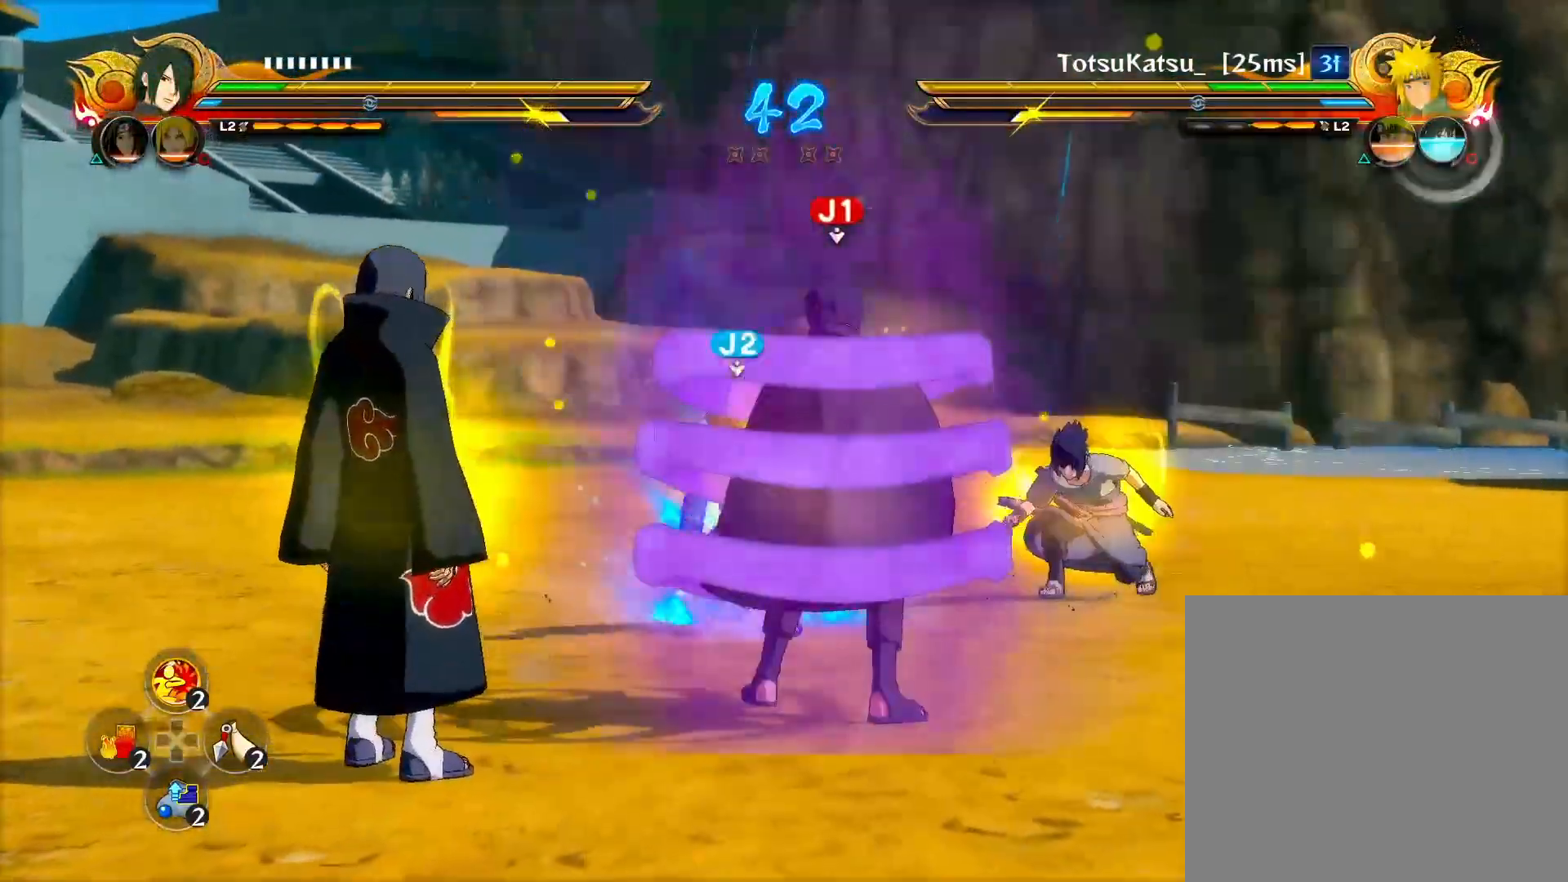
{"buttons": ["R2"], "left_stick": "center", "right_stick": "center", "events": [[17, "CROSS", "down"], [150, "CROSS", "up"]]}
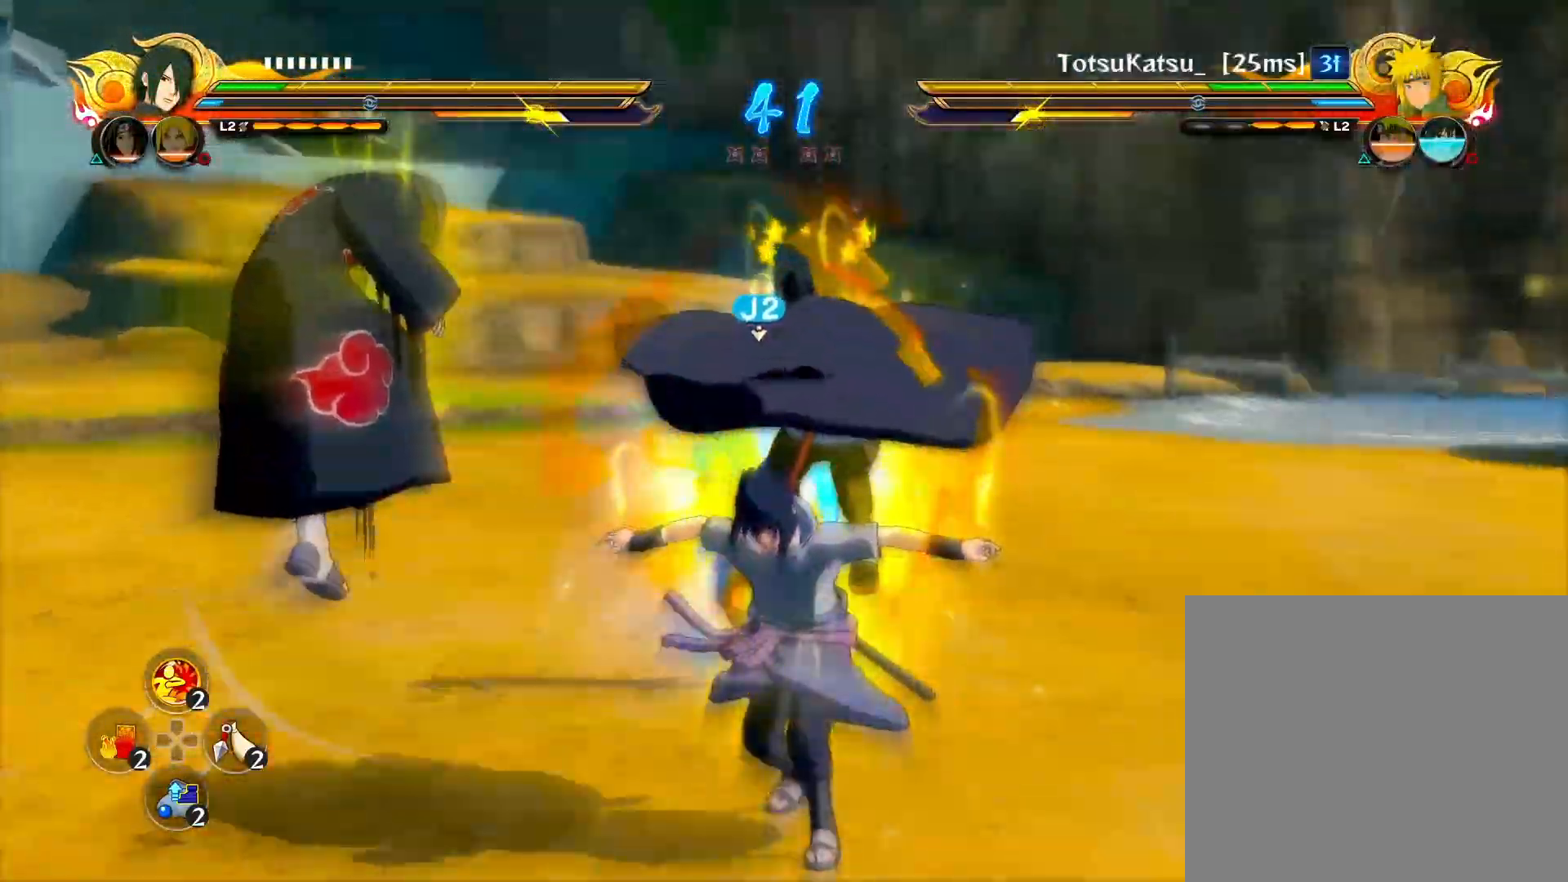
{"buttons": ["R2"], "left_stick": "center", "right_stick": "center", "events": []}
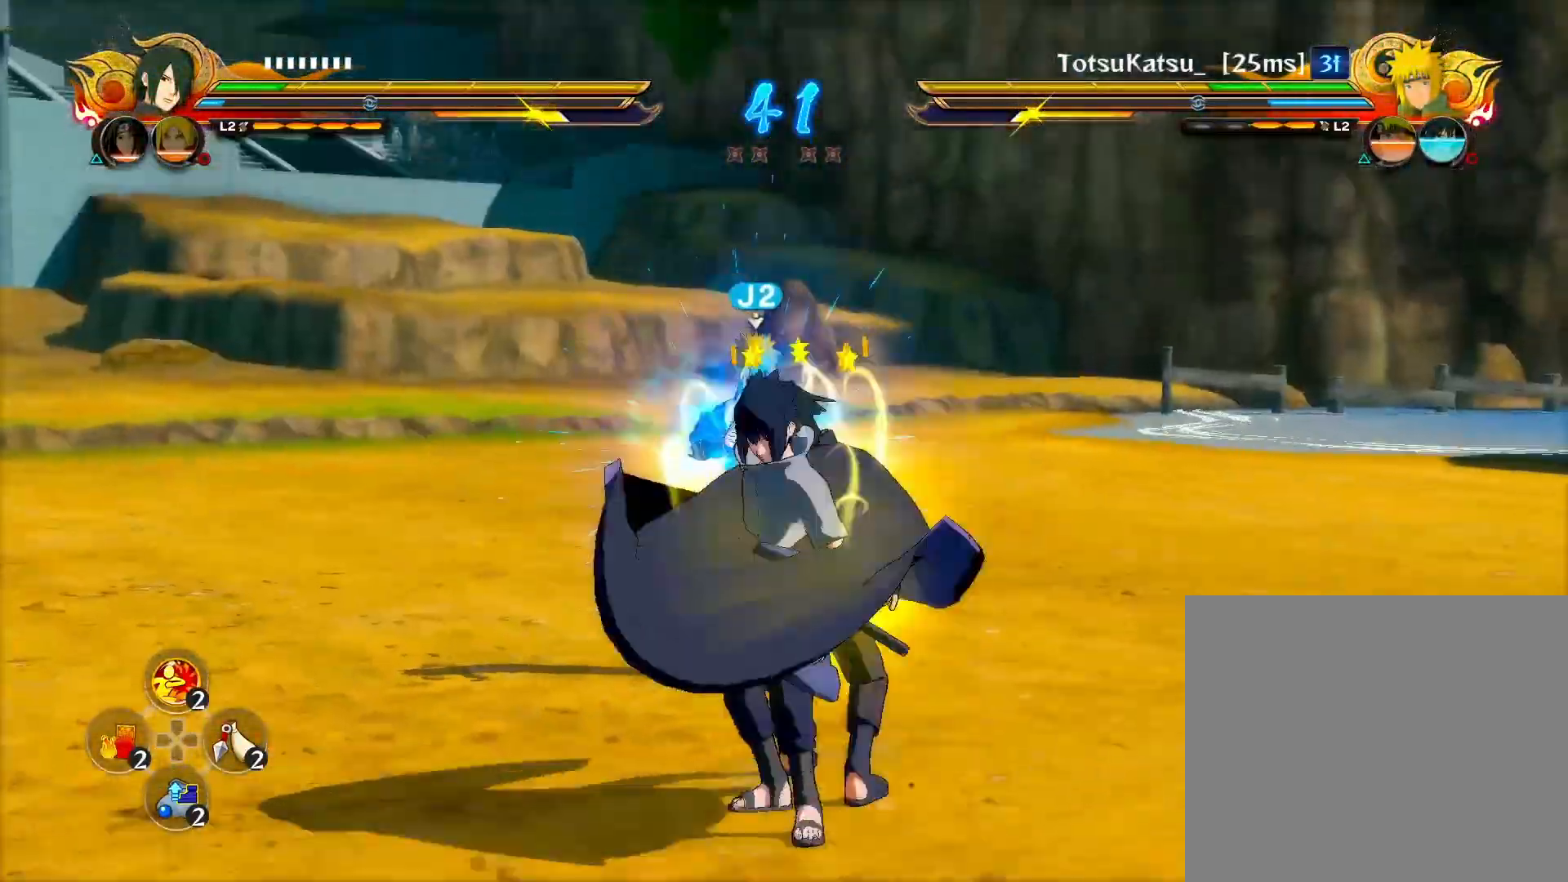
{"buttons": ["R2"], "left_stick": "center", "right_stick": "center", "events": []}
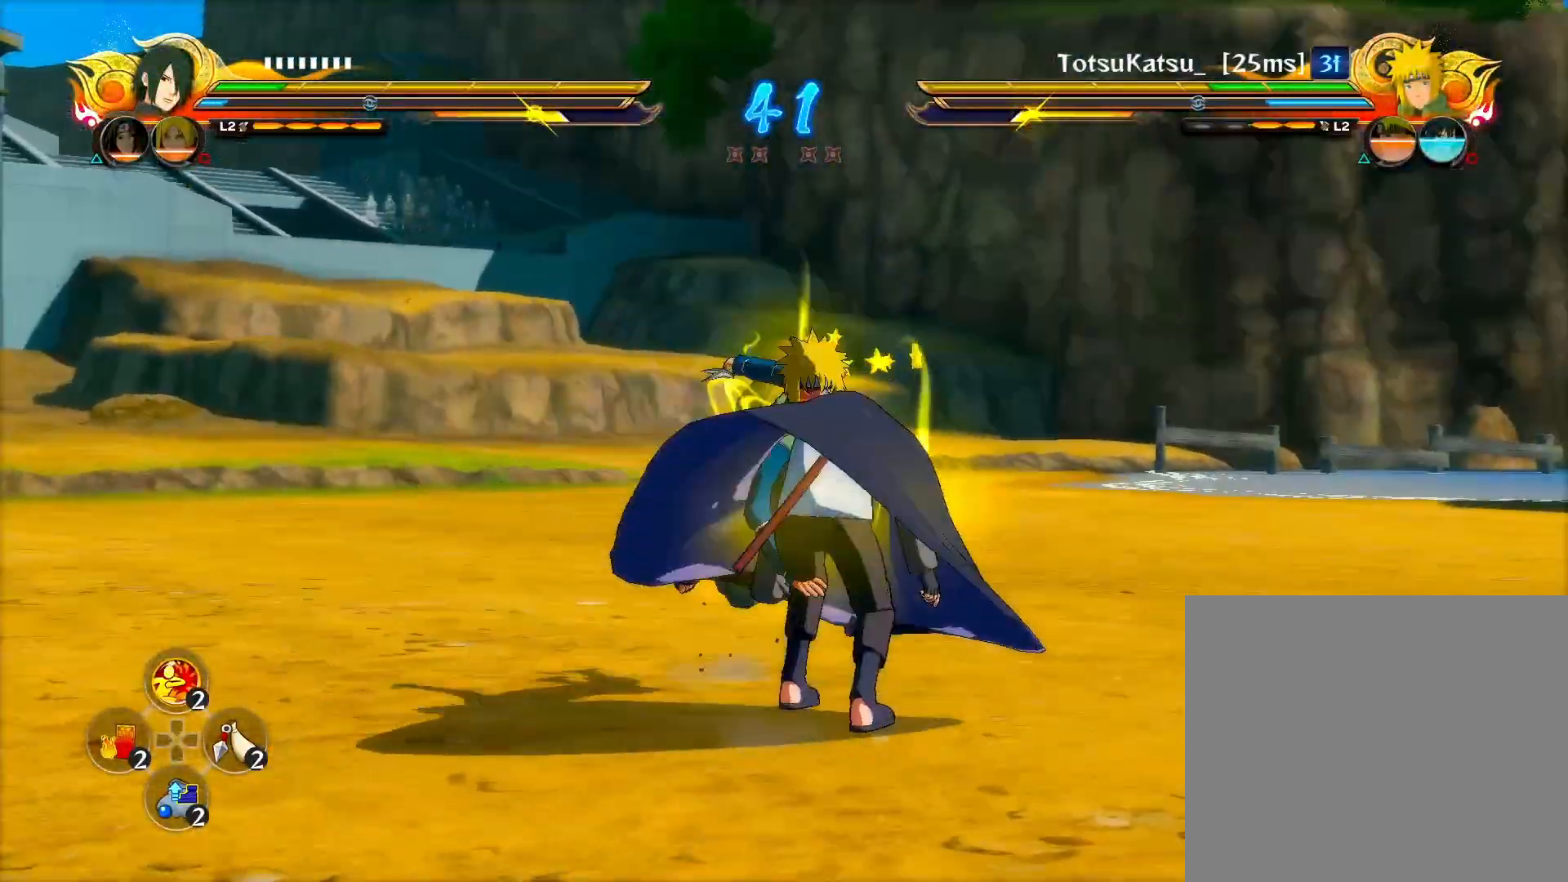
{"buttons": ["R2"], "left_stick": "center", "right_stick": "center", "events": []}
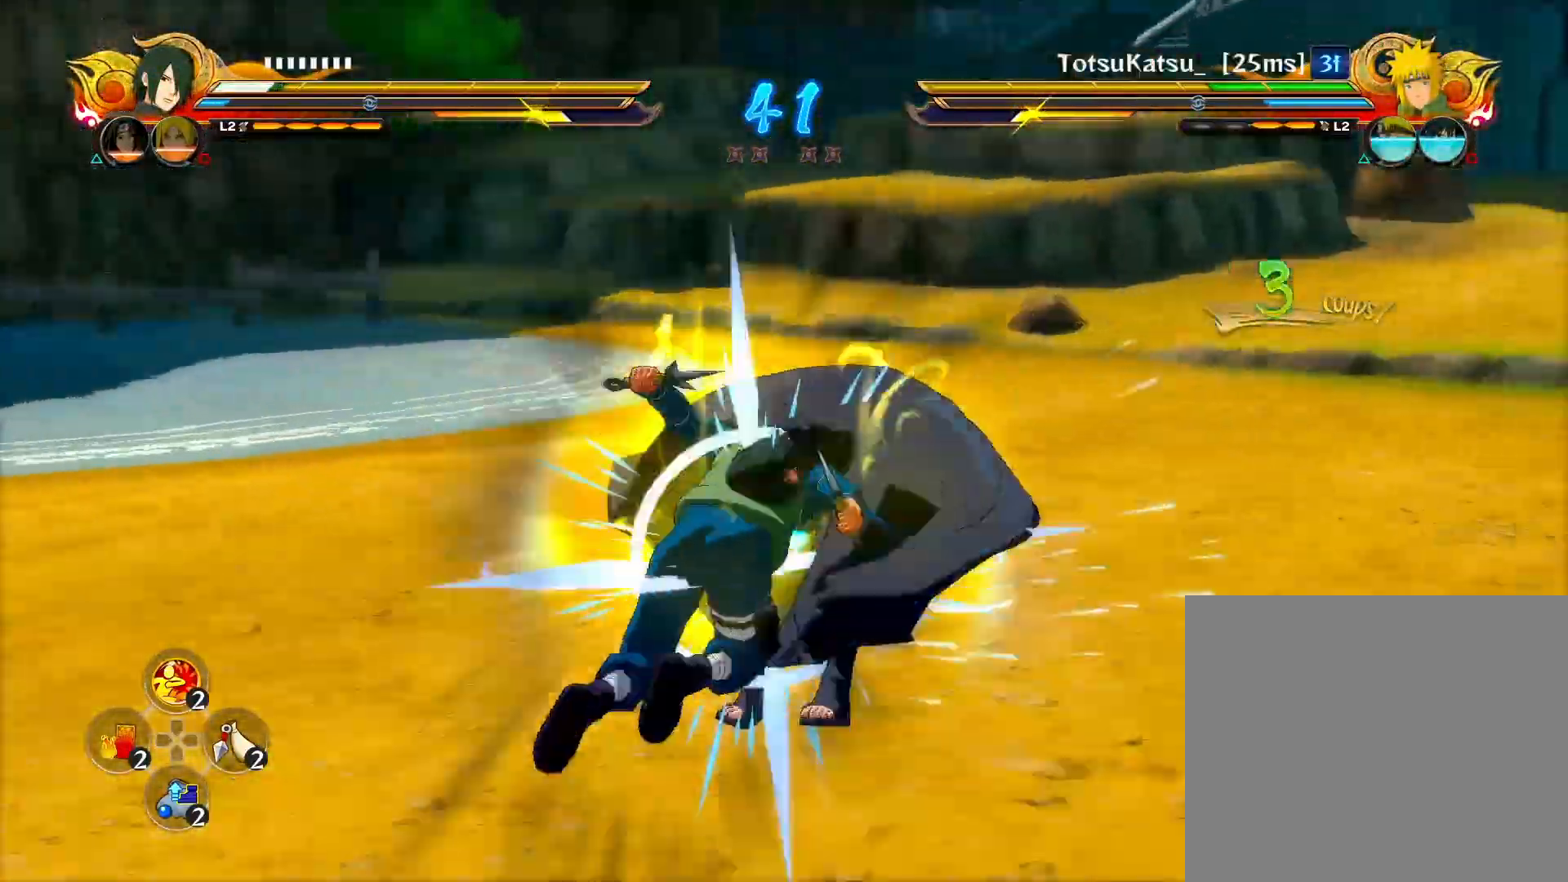
{"buttons": ["CROSS", "R2"], "left_stick": "center", "right_stick": "center", "events": [[167, "CROSS", "down"]]}
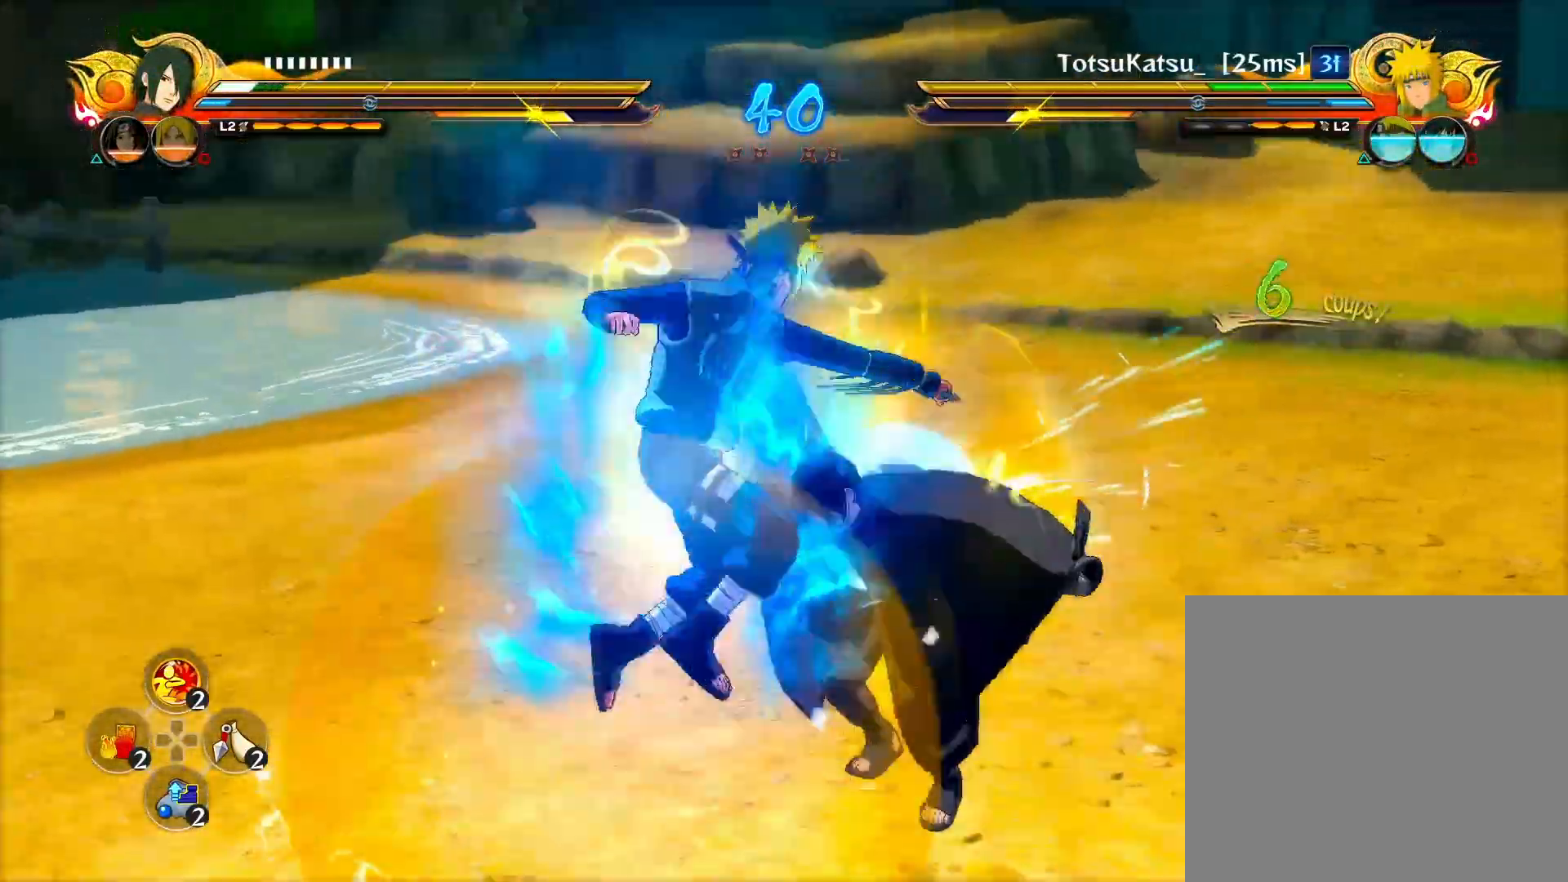
{"buttons": ["CROSS", "R2"], "left_stick": "center", "right_stick": "center", "events": []}
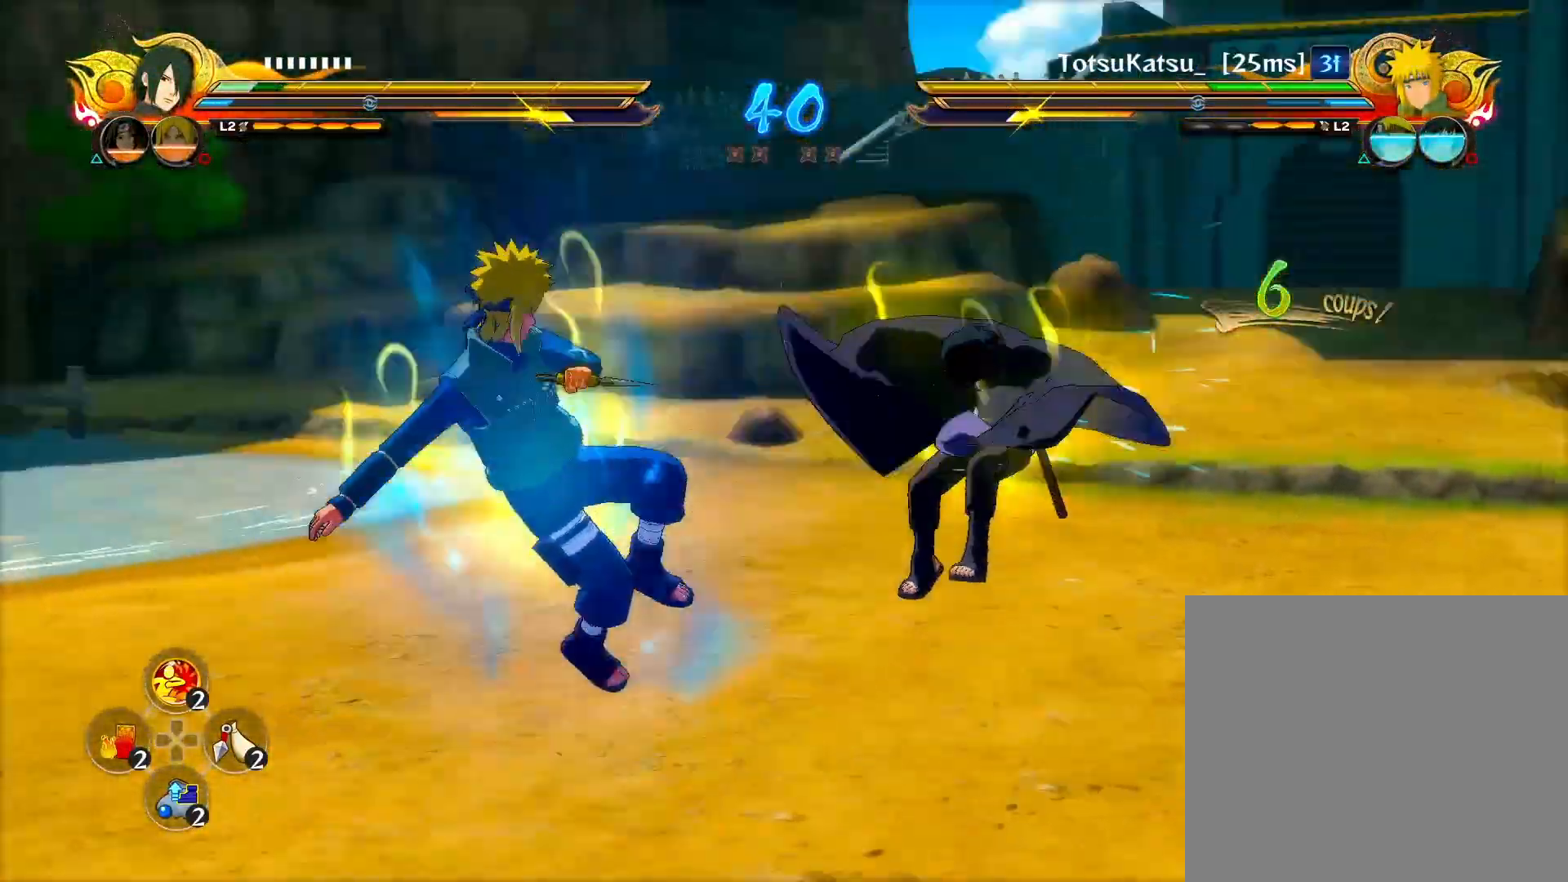
{"buttons": ["R2"], "left_stick": "center", "right_stick": "center", "events": [[333, "CROSS", "up"]]}
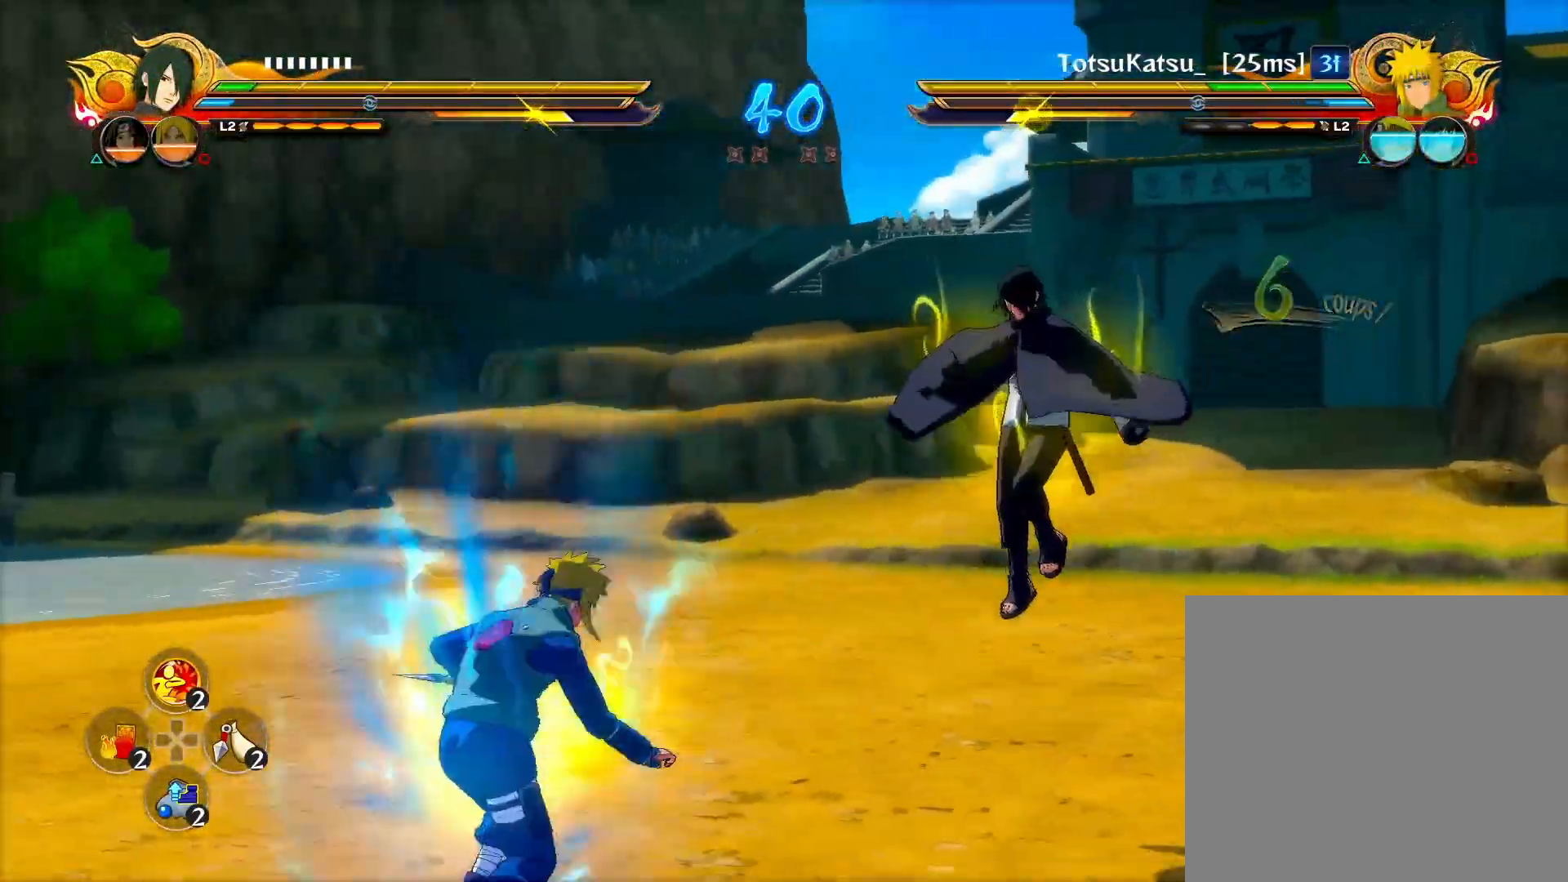
{"buttons": ["CIRCLE"], "left_stick": "center", "right_stick": "center", "events": [[200, "R2", "up"], [233, "left_stick", "down-right"], [433, "CROSS", "down"], [467, "left_stick", "center"], [500, "CIRCLE", "down"], [500, "CROSS", "up"]]}
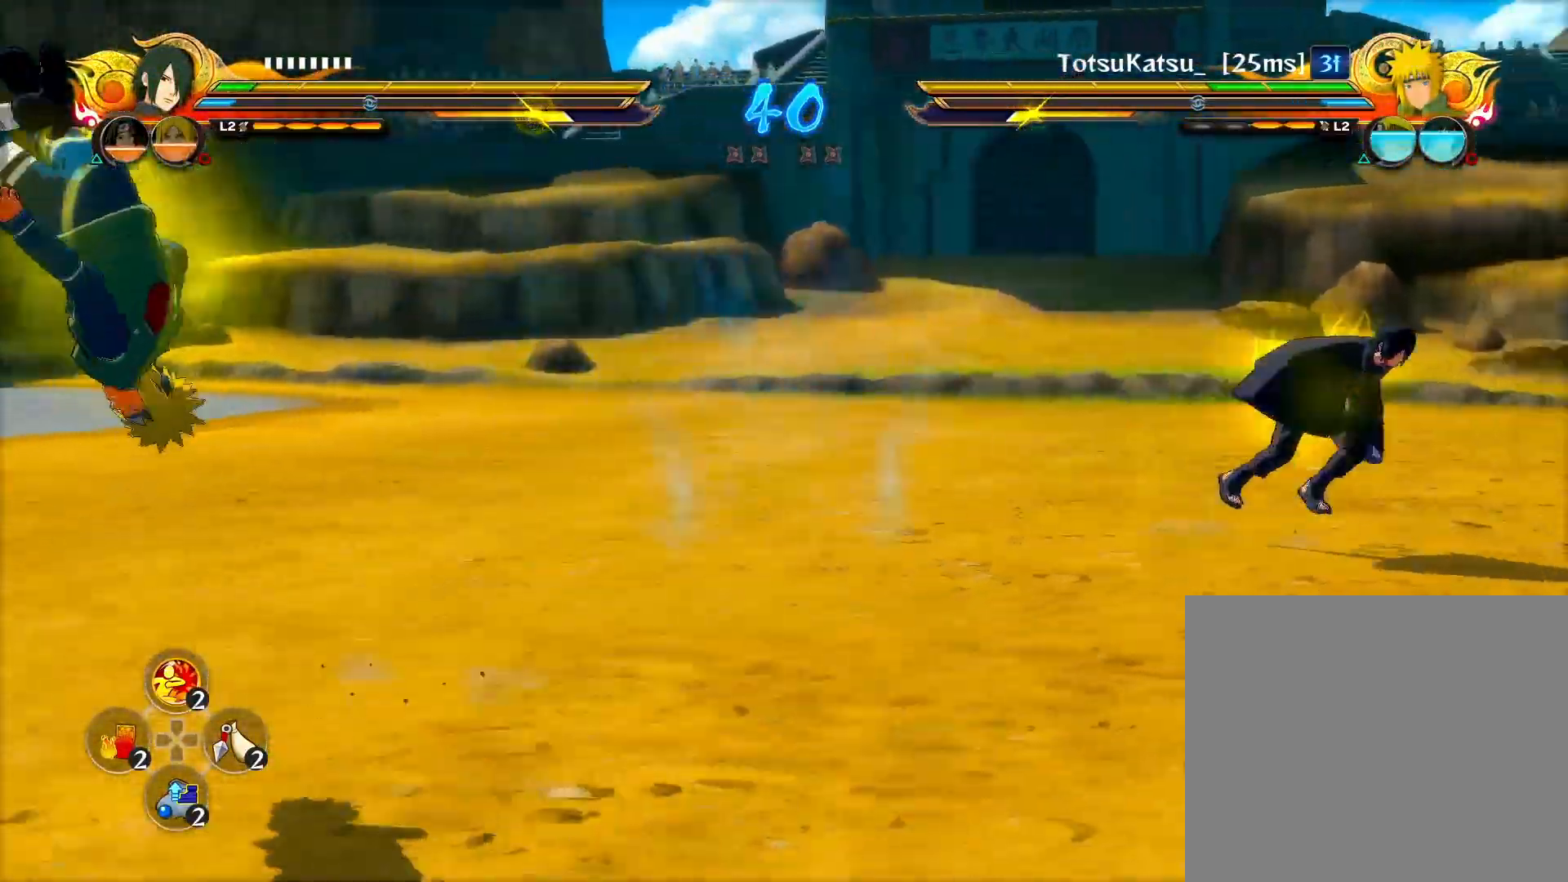
{"buttons": [], "left_stick": "center", "right_stick": "center", "events": [[50, "TRIANGLE", "down"], [83, "CROSS", "down"], [133, "CIRCLE", "up"], [167, "TRIANGLE", "up"], [200, "CROSS", "up"]]}
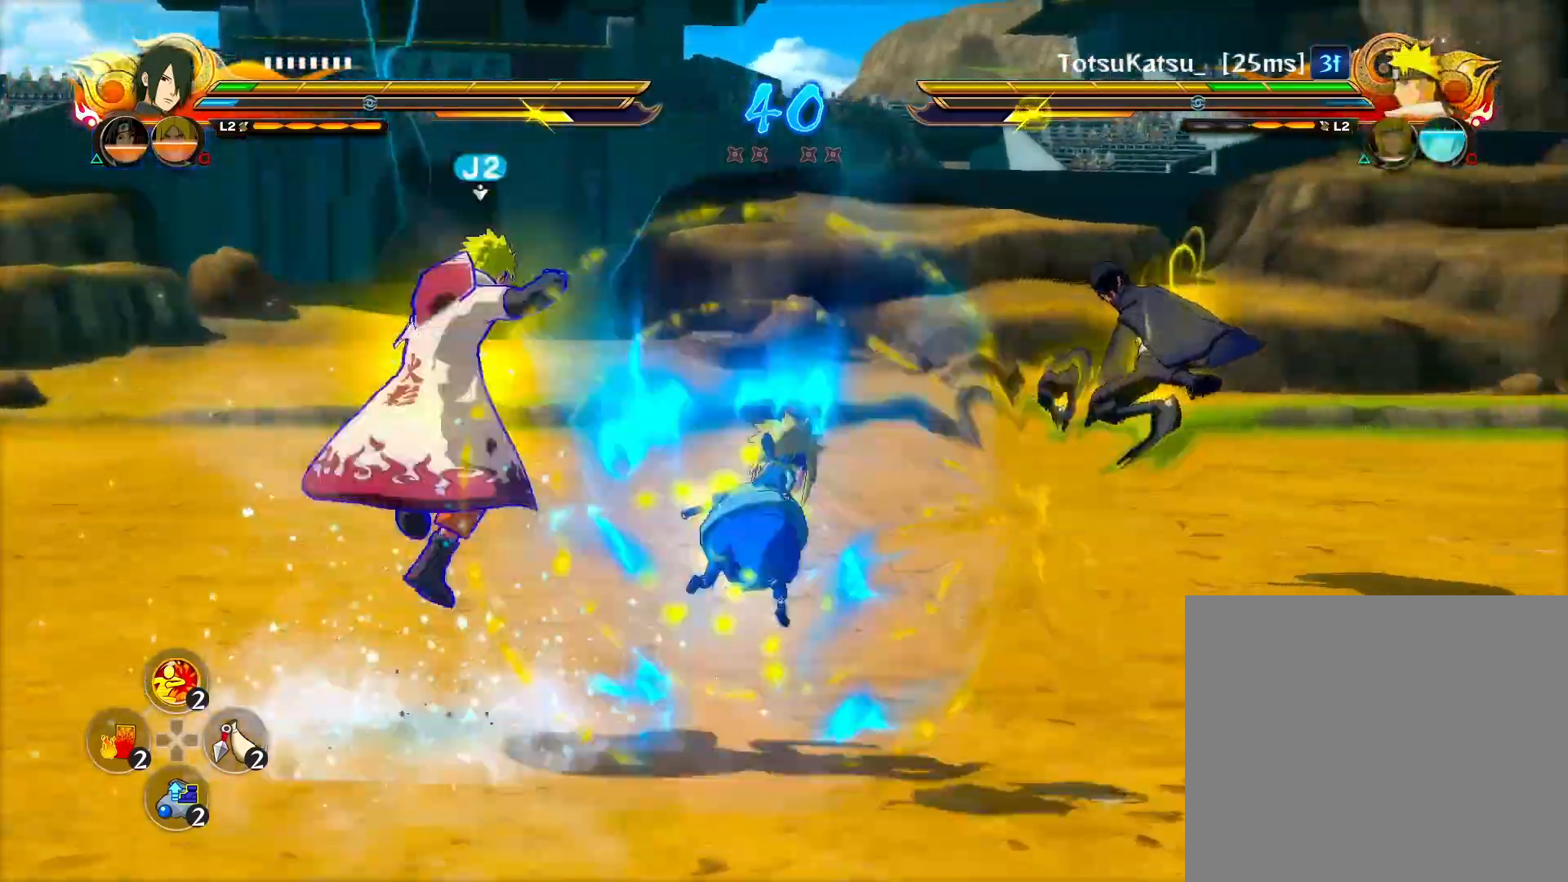
{"buttons": ["R2"], "left_stick": "center", "right_stick": "center", "events": [[100, "R2", "down"]]}
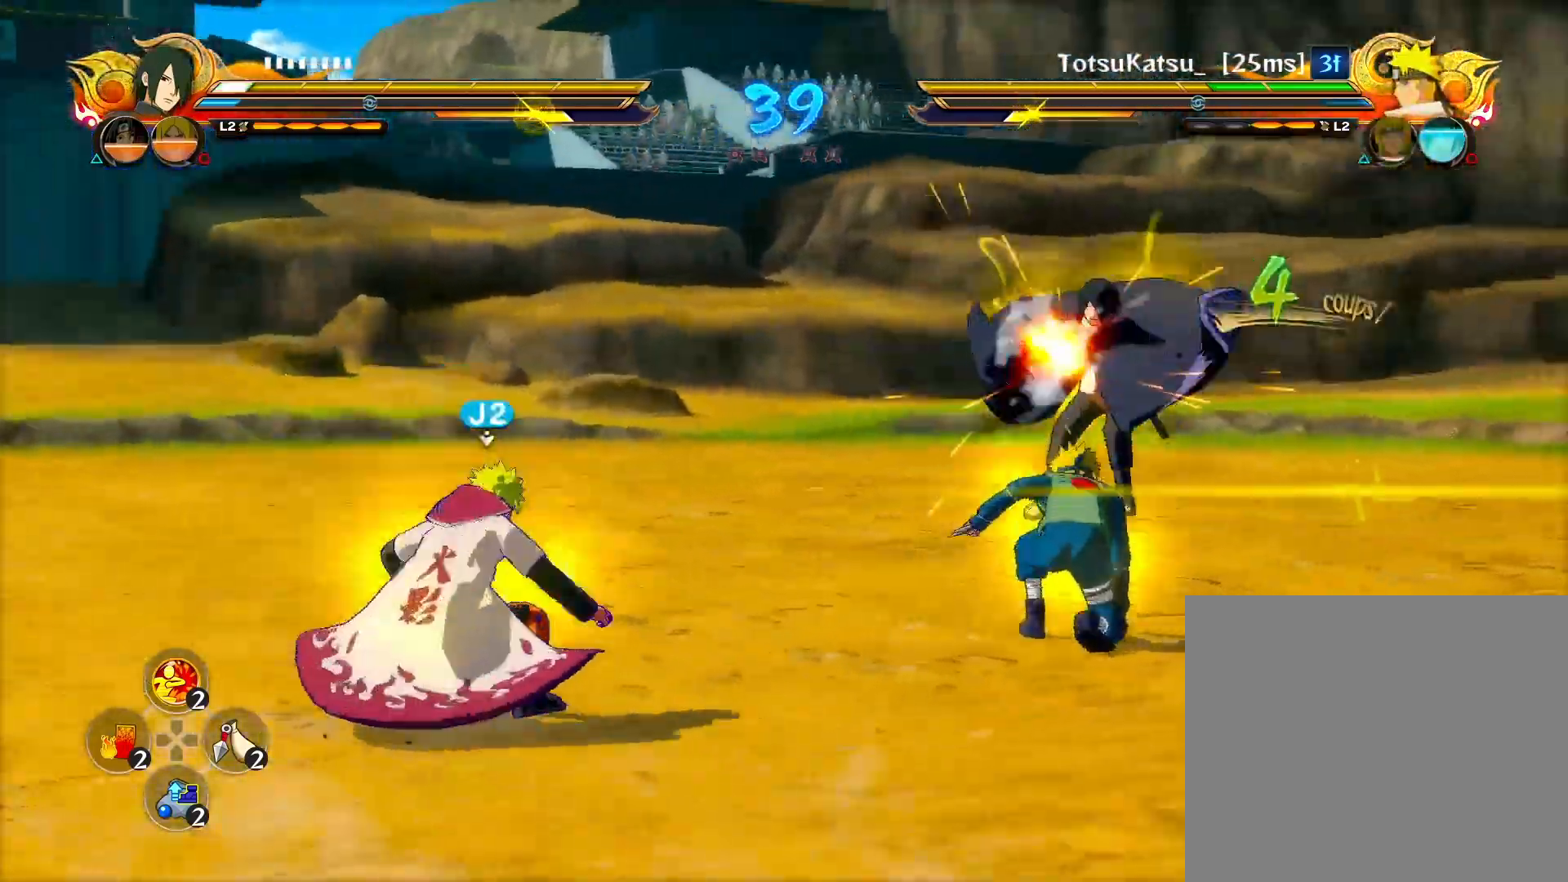
{"buttons": ["R2"], "left_stick": "center", "right_stick": "center", "events": [[33, "R2", "up"], [117, "left_stick", "down-right"], [383, "R2", "down"], [417, "left_stick", "center"]]}
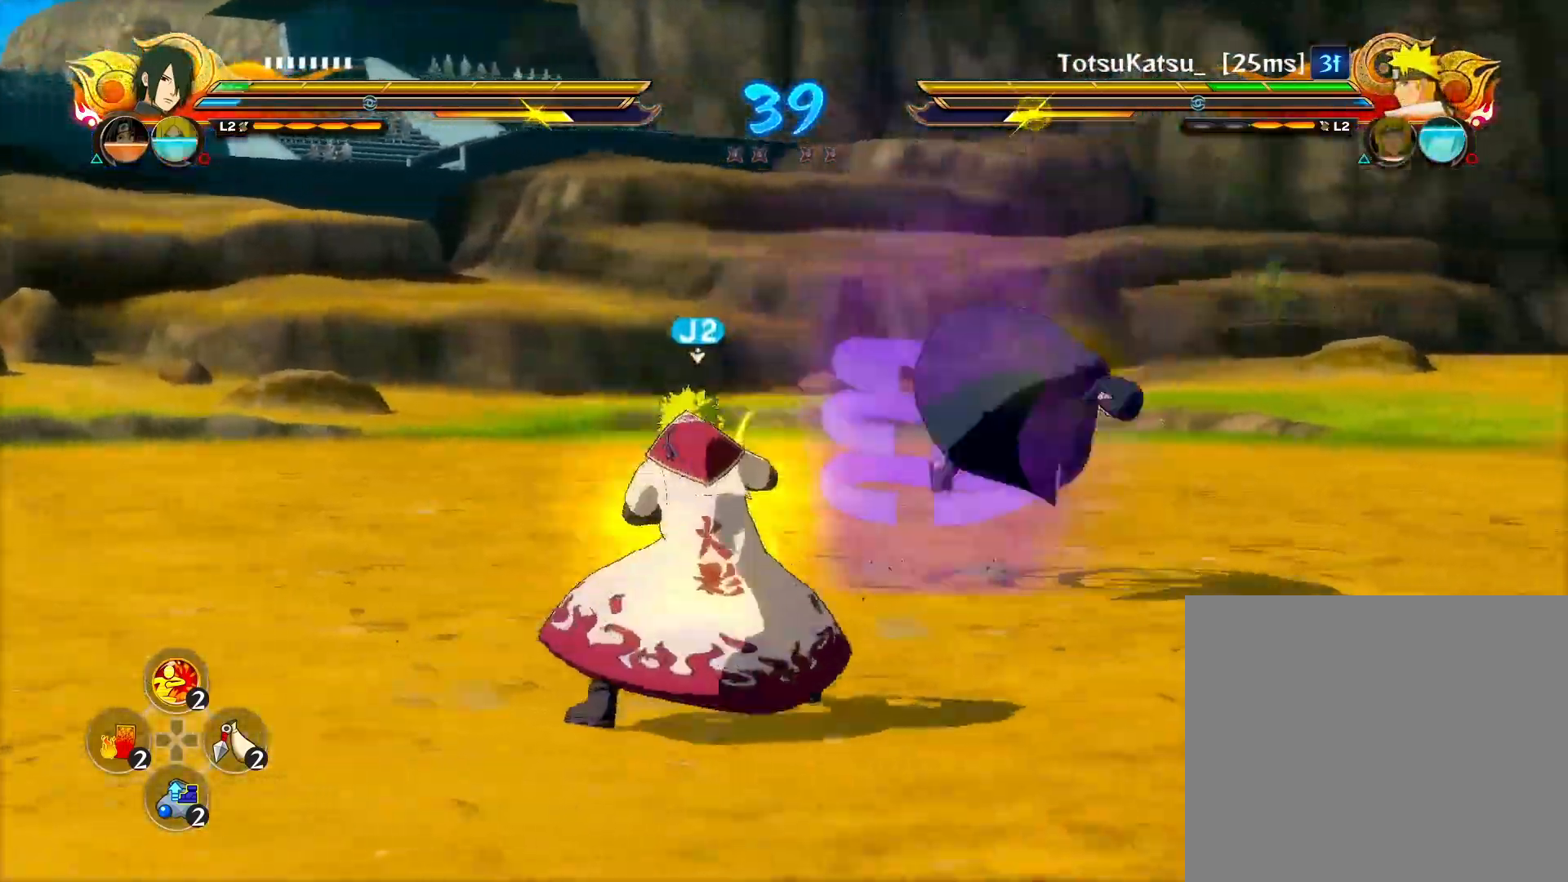
{"buttons": ["R2"], "left_stick": "center", "right_stick": "center", "events": [[67, "CROSS", "down"], [283, "CROSS", "up"]]}
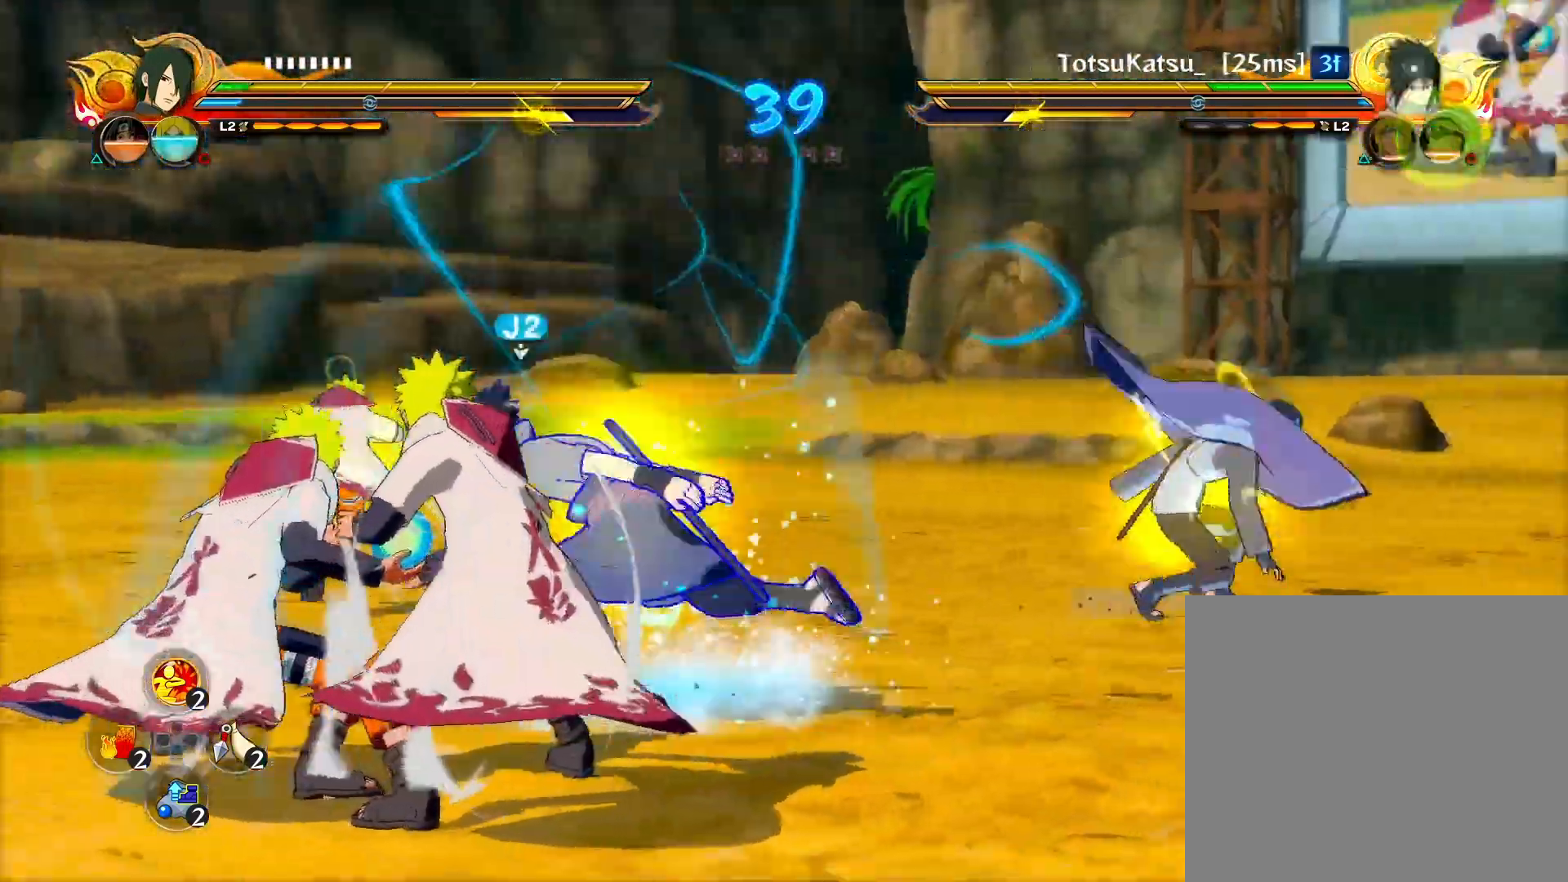
{"buttons": ["CROSS"], "left_stick": "center", "right_stick": "center", "events": [[67, "R2", "up"], [83, "TRIANGLE", "down"], [150, "CROSS", "down"], [217, "TRIANGLE", "up"]]}
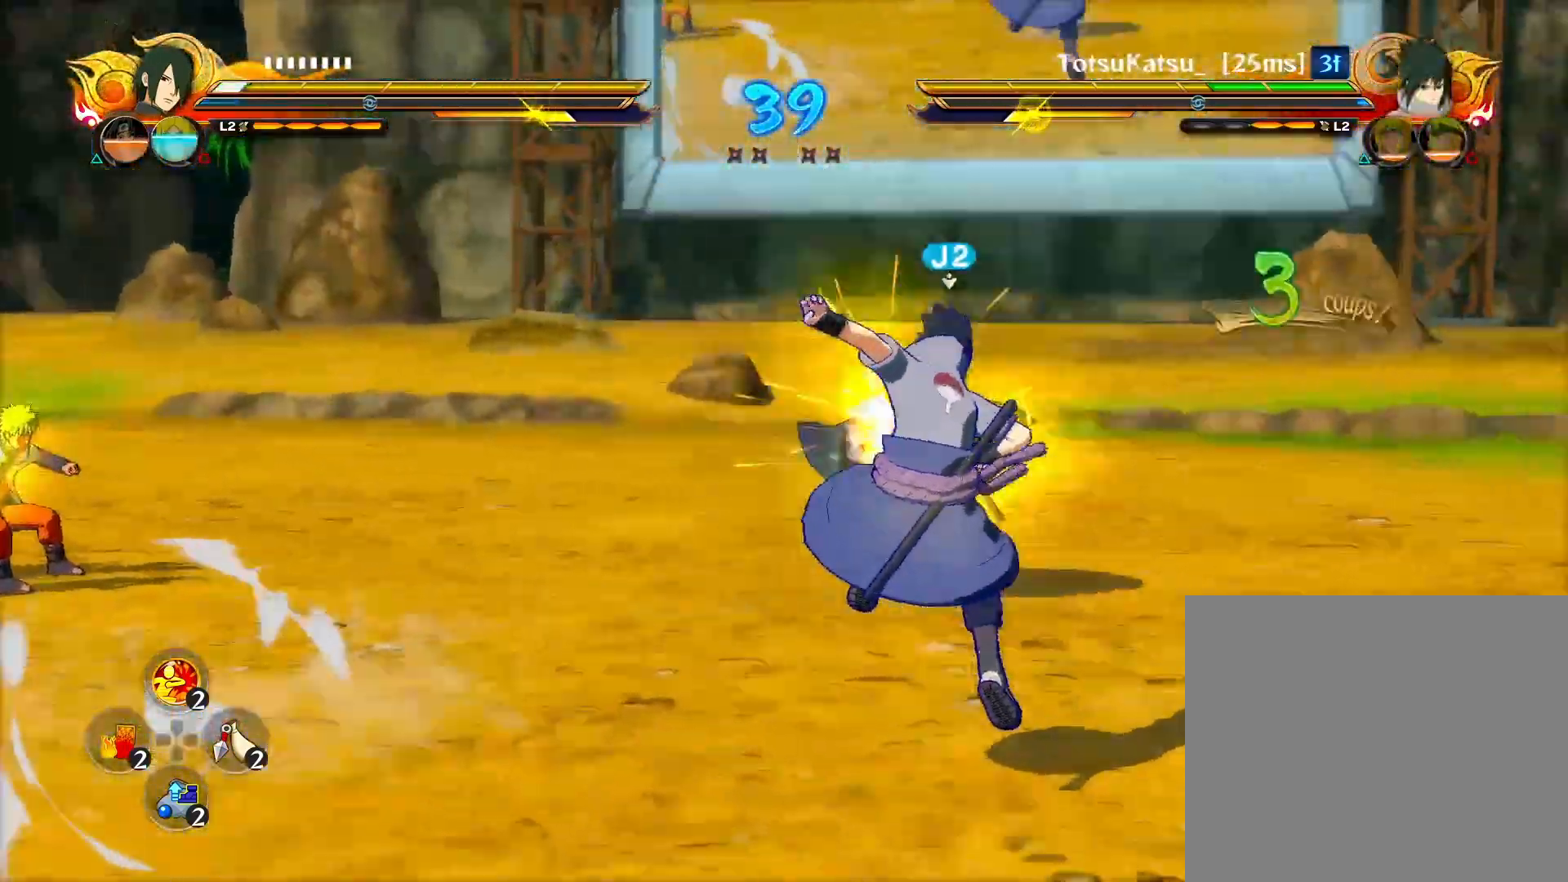
{"buttons": ["CROSS", "R2"], "left_stick": "center", "right_stick": "center", "events": [[83, "CROSS", "up"], [283, "left_stick", "down"], [333, "left_stick", "down-right"], [433, "CROSS", "down"], [483, "R2", "down"], [483, "left_stick", "center"]]}
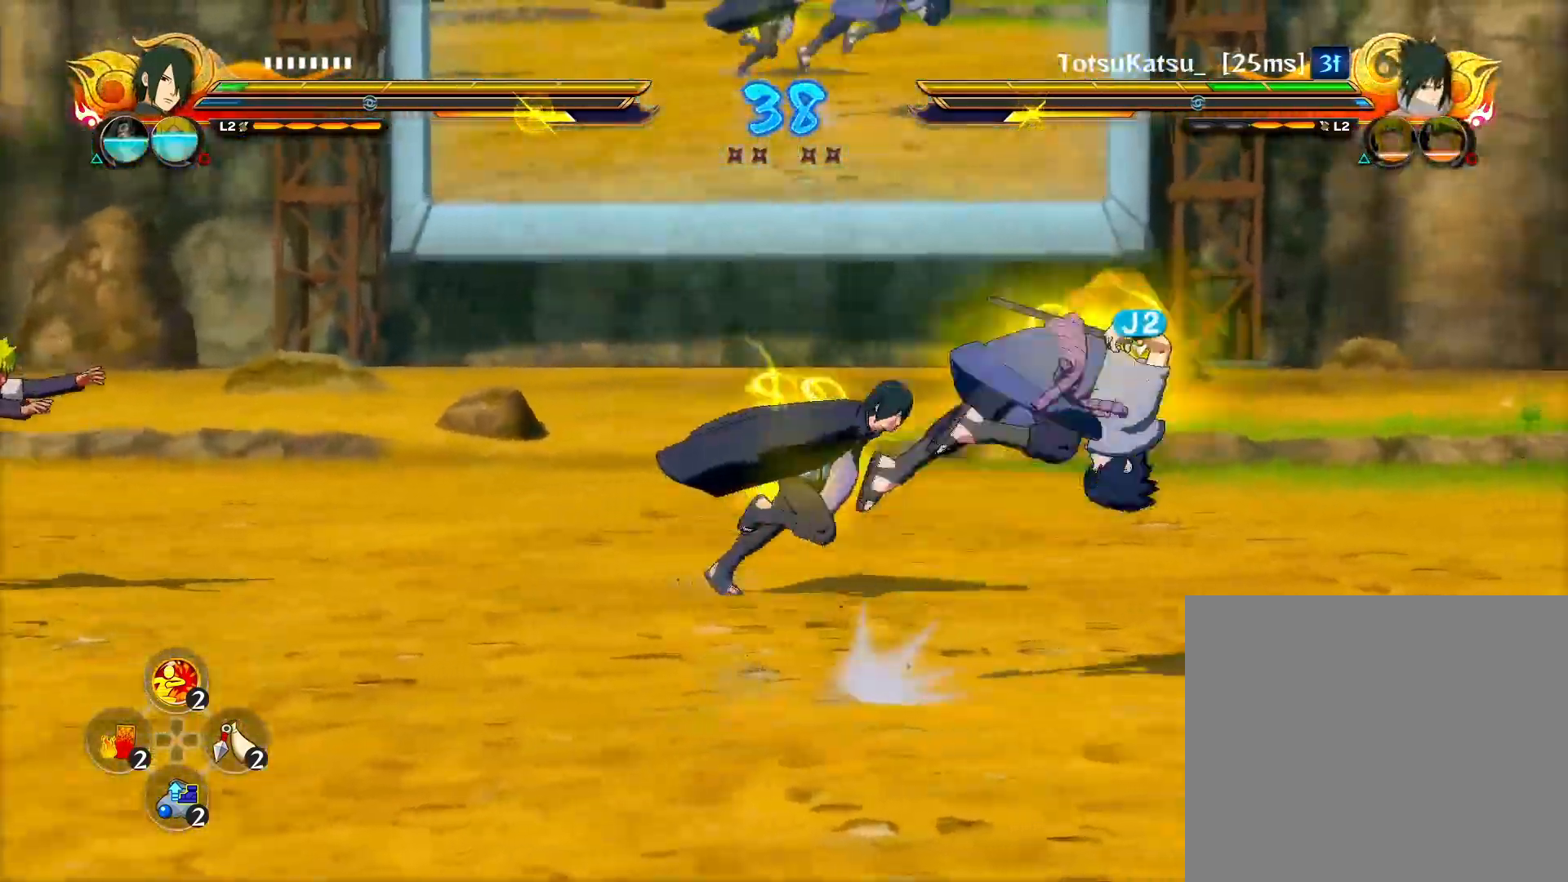
{"buttons": ["R2"], "left_stick": "down-left", "right_stick": "center", "events": [[100, "CROSS", "up"], [500, "left_stick", "down-left"]]}
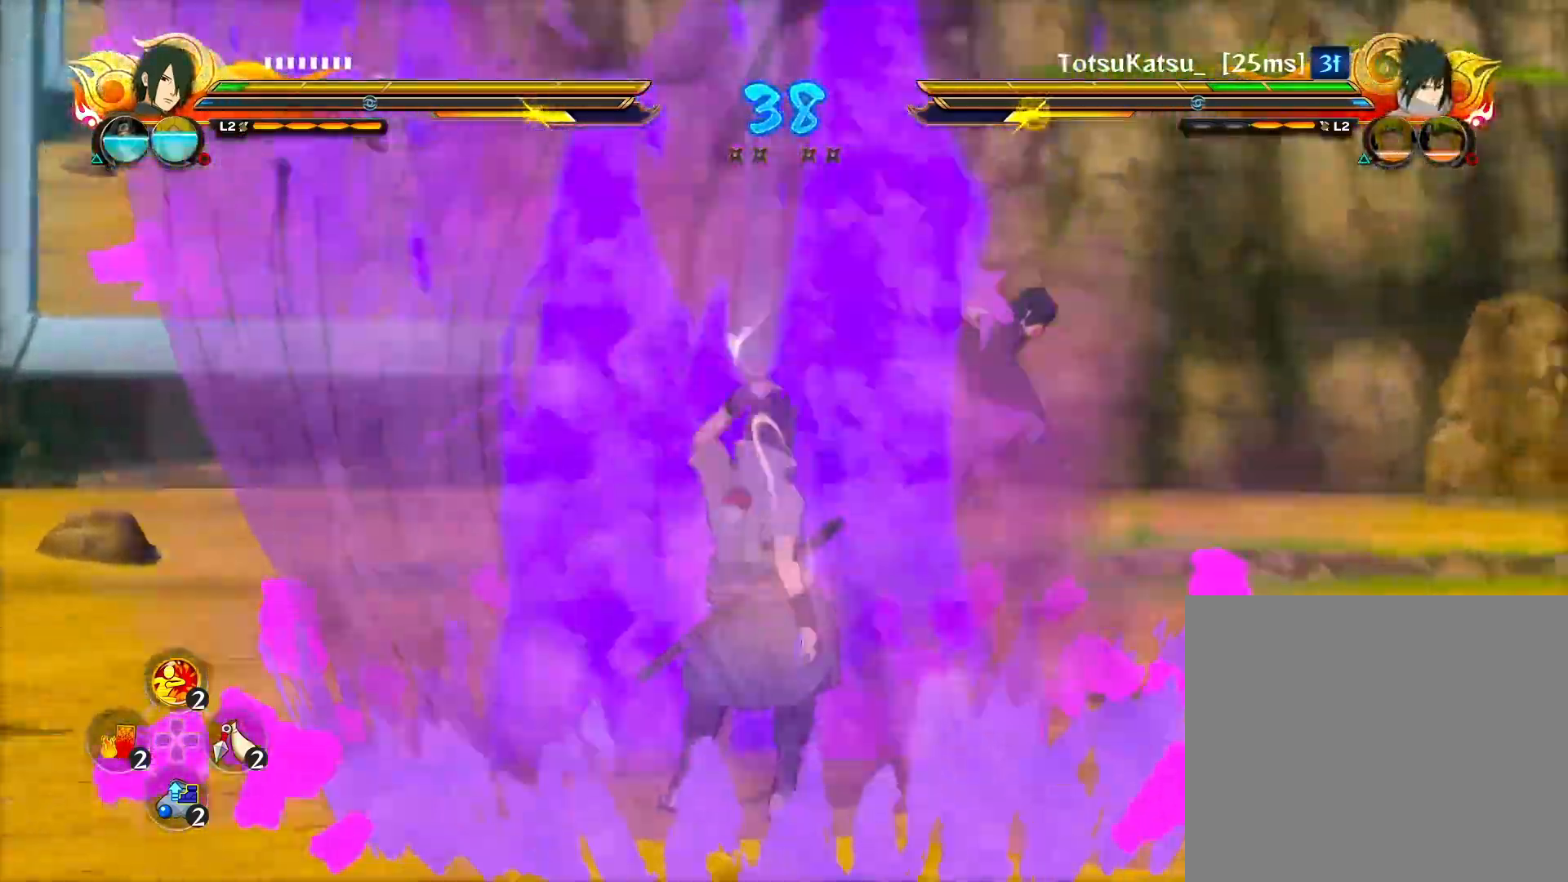
{"buttons": [], "left_stick": "down", "right_stick": "center", "events": [[233, "R2", "up"], [483, "left_stick", "down"]]}
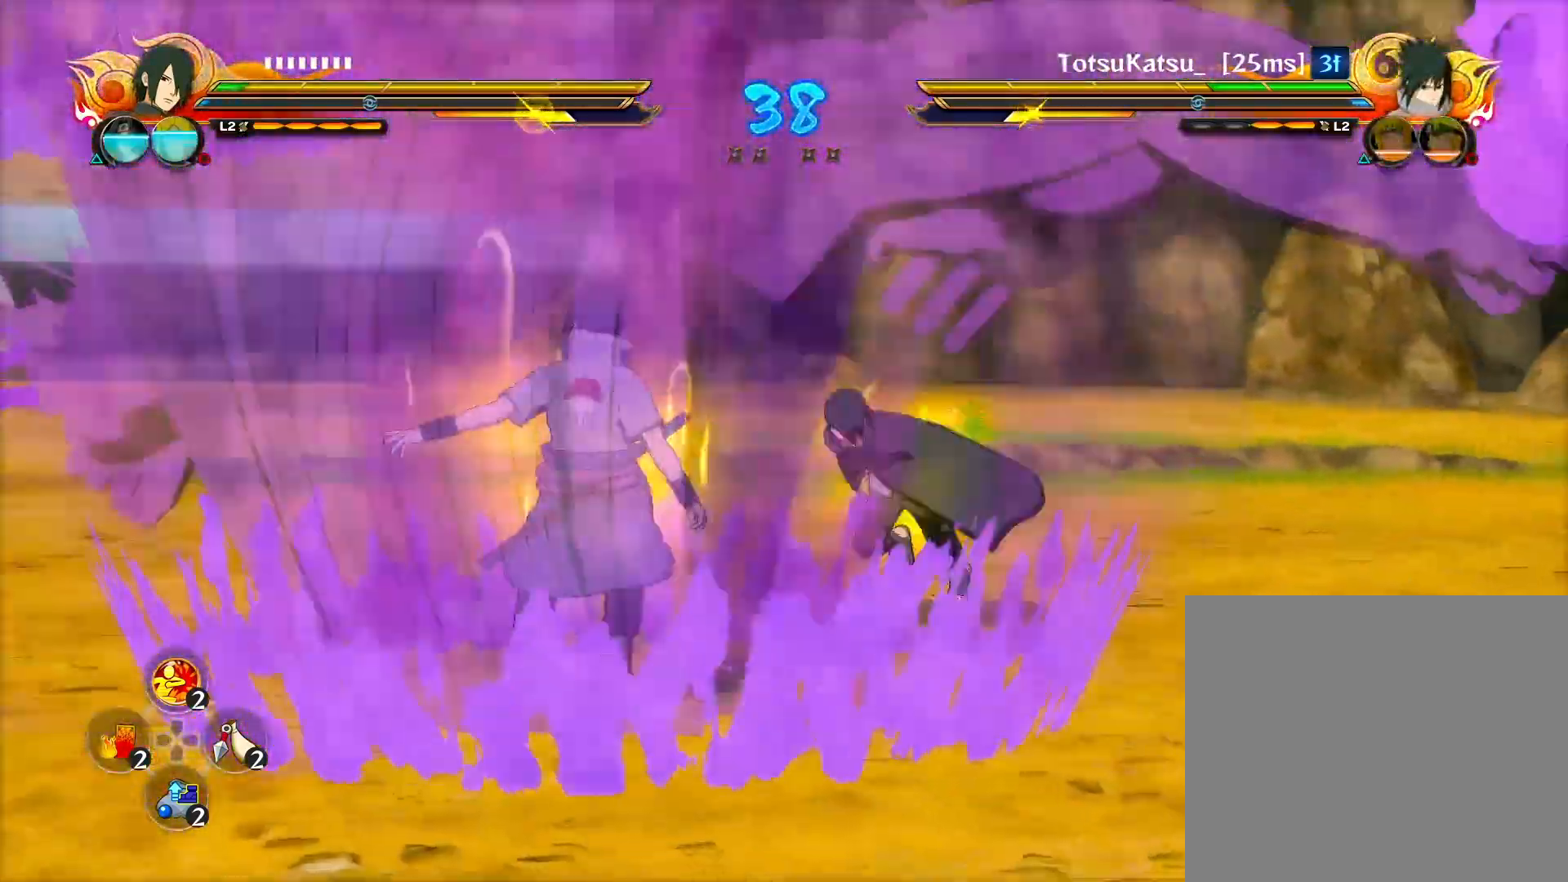
{"buttons": [], "left_stick": "down-left", "right_stick": "center", "events": [[133, "CIRCLE", "down"], [133, "right_stick", "up-left"], [150, "left_stick", "center"], [250, "right_stick", "center"], [283, "CIRCLE", "up"], [283, "left_stick", "down-left"]]}